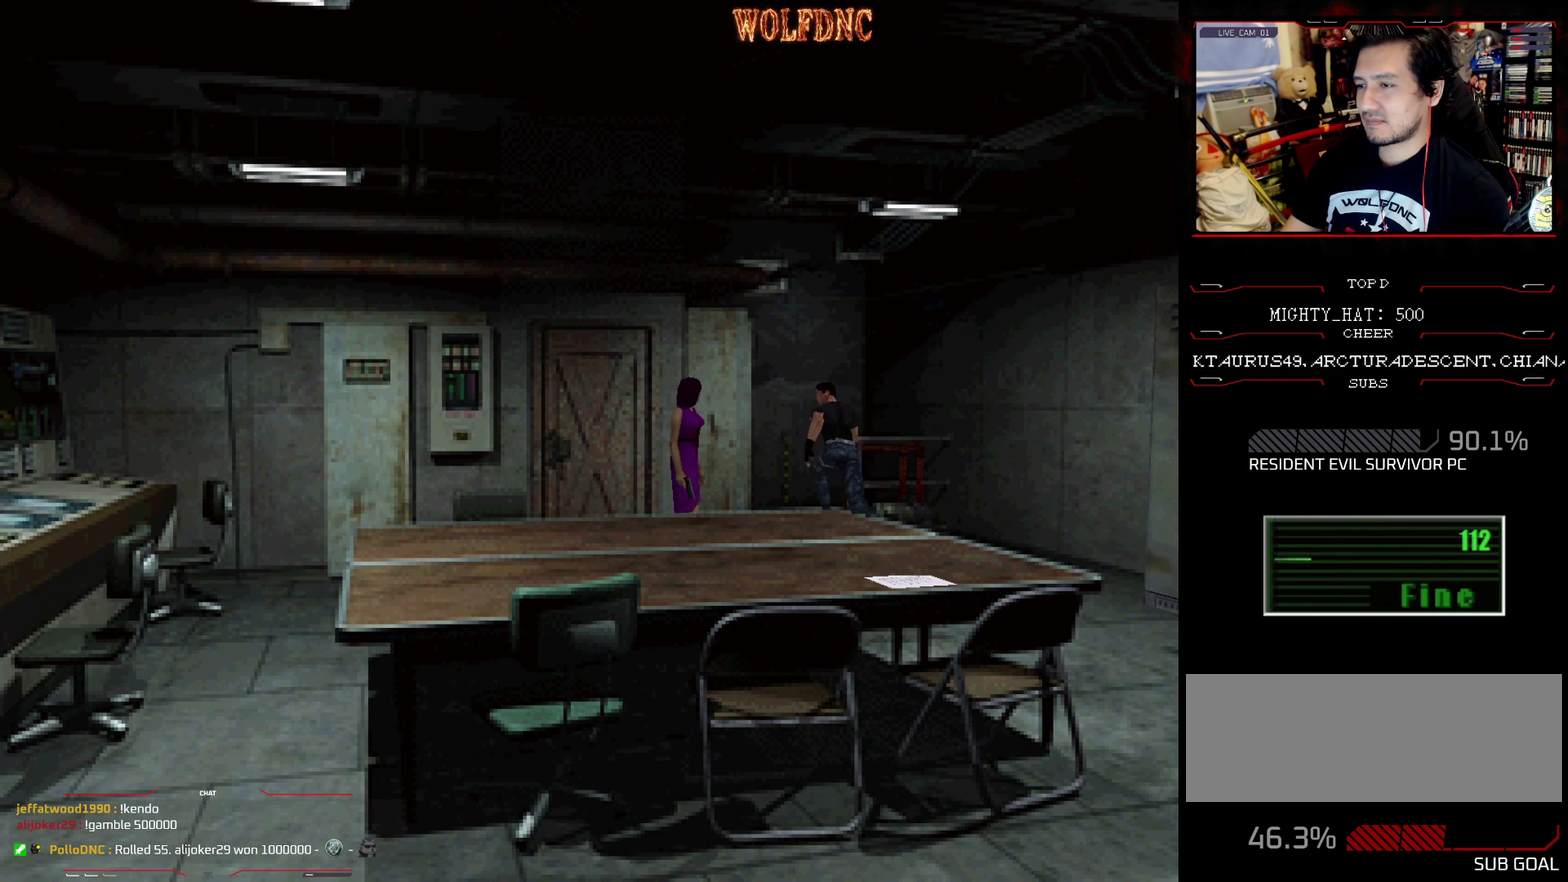
Gameplay with a controller (PlayStation layout); each line is a JSON object with the inputs held at the frame after it. "events" lists button and stick changes between this image and that frame as [ms after this image, input, new state], when the widget could be followed in between. Not read: L3 R3.
{"buttons": ["CROSS", "SQUARE", "DPAD_LEFT"], "events": [[484, "CROSS", "down"], [484, "DPAD_UP", "up"]]}
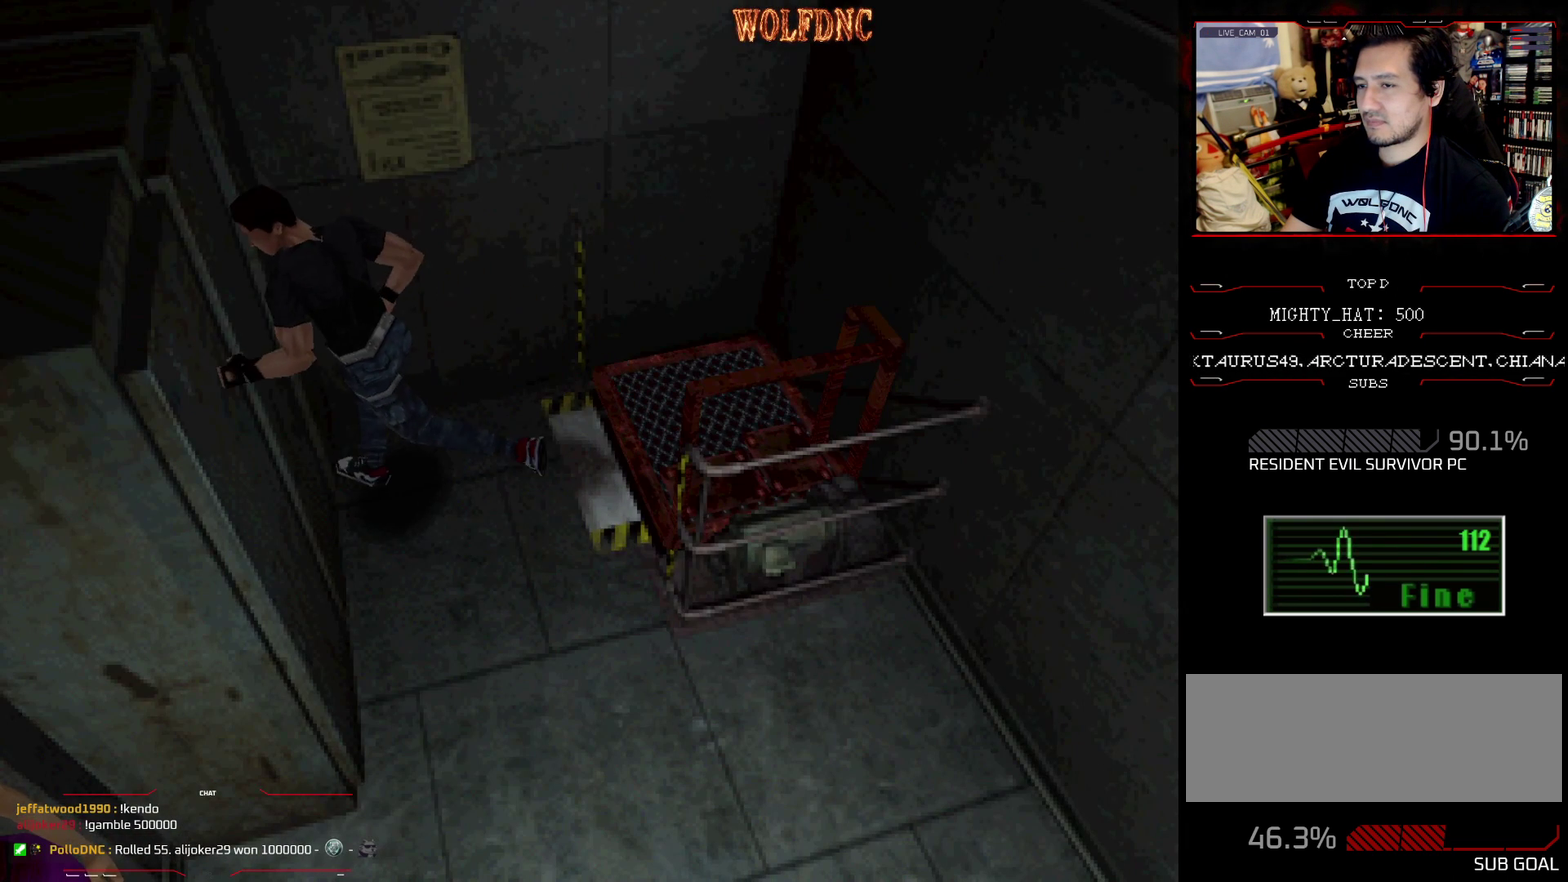
{"buttons": ["CROSS"], "events": [[66, "CROSS", "up"], [133, "CROSS", "down"], [133, "SQUARE", "up"], [183, "DPAD_LEFT", "up"], [217, "CROSS", "up"], [317, "CROSS", "down"]]}
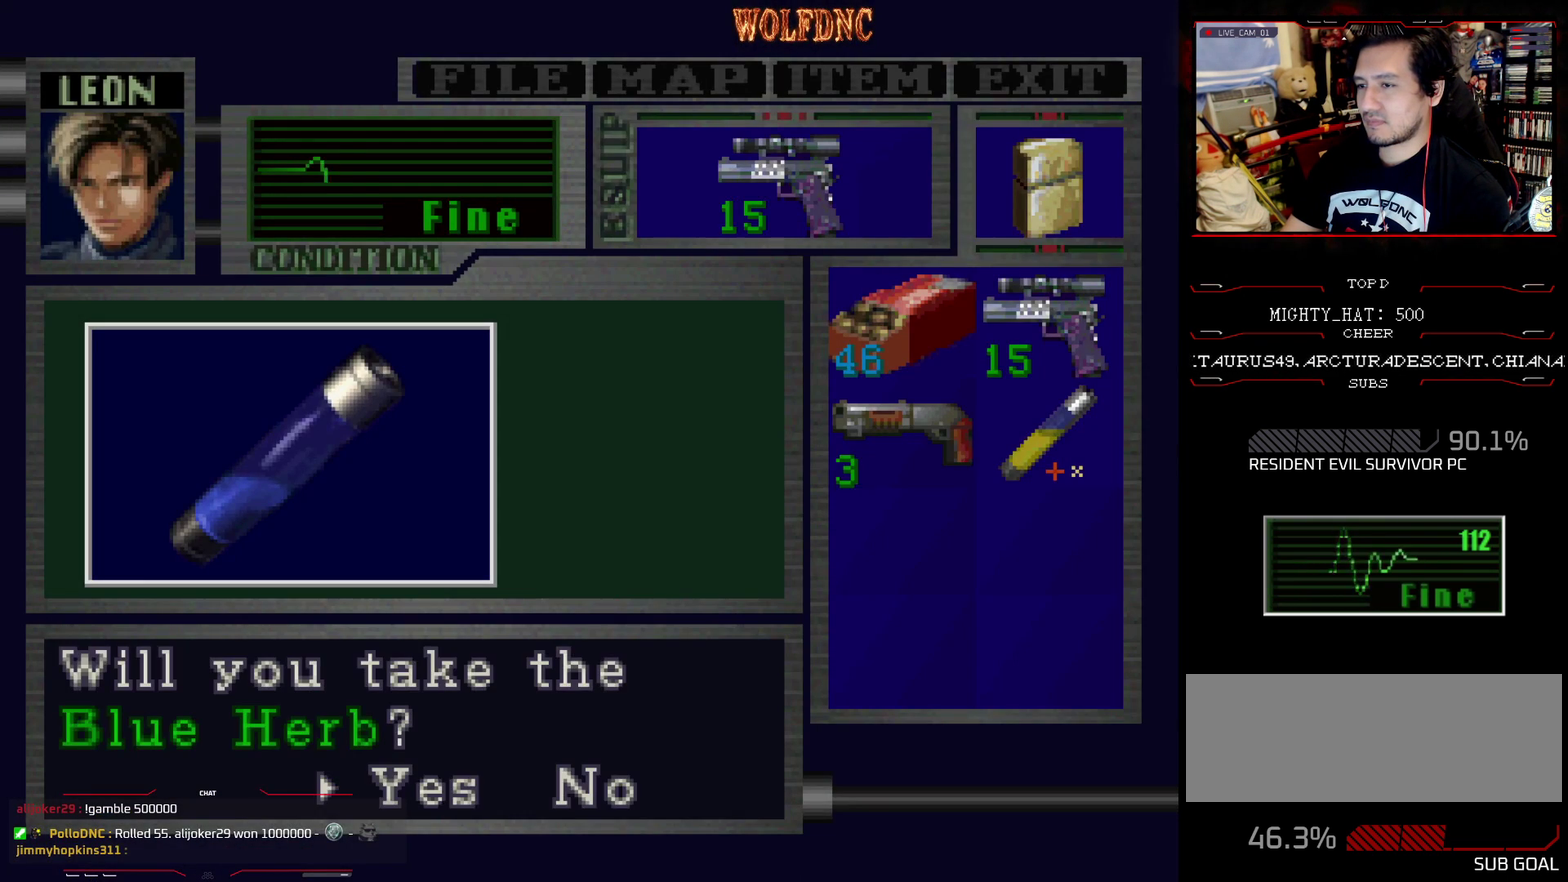
{"buttons": ["CROSS"], "events": [[150, "CROSS", "up"], [234, "CROSS", "down"], [334, "CROSS", "up"], [384, "CROSS", "down"]]}
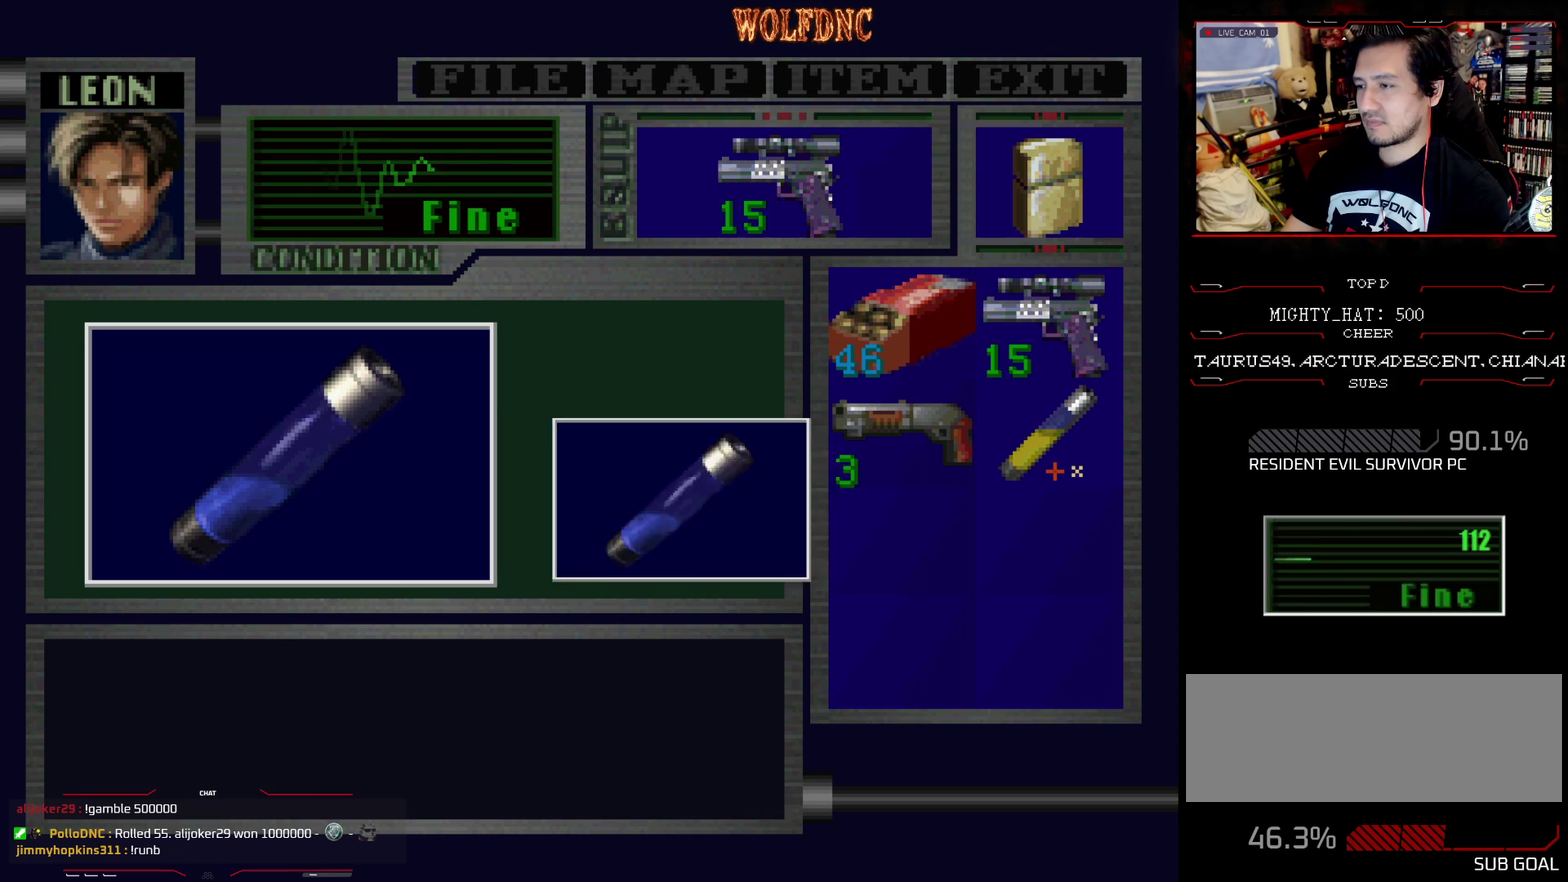
{"buttons": ["CROSS", "SQUARE", "DPAD_LEFT"], "events": [[250, "SQUARE", "down"], [300, "CROSS", "up"], [350, "CROSS", "down"], [350, "DPAD_LEFT", "down"]]}
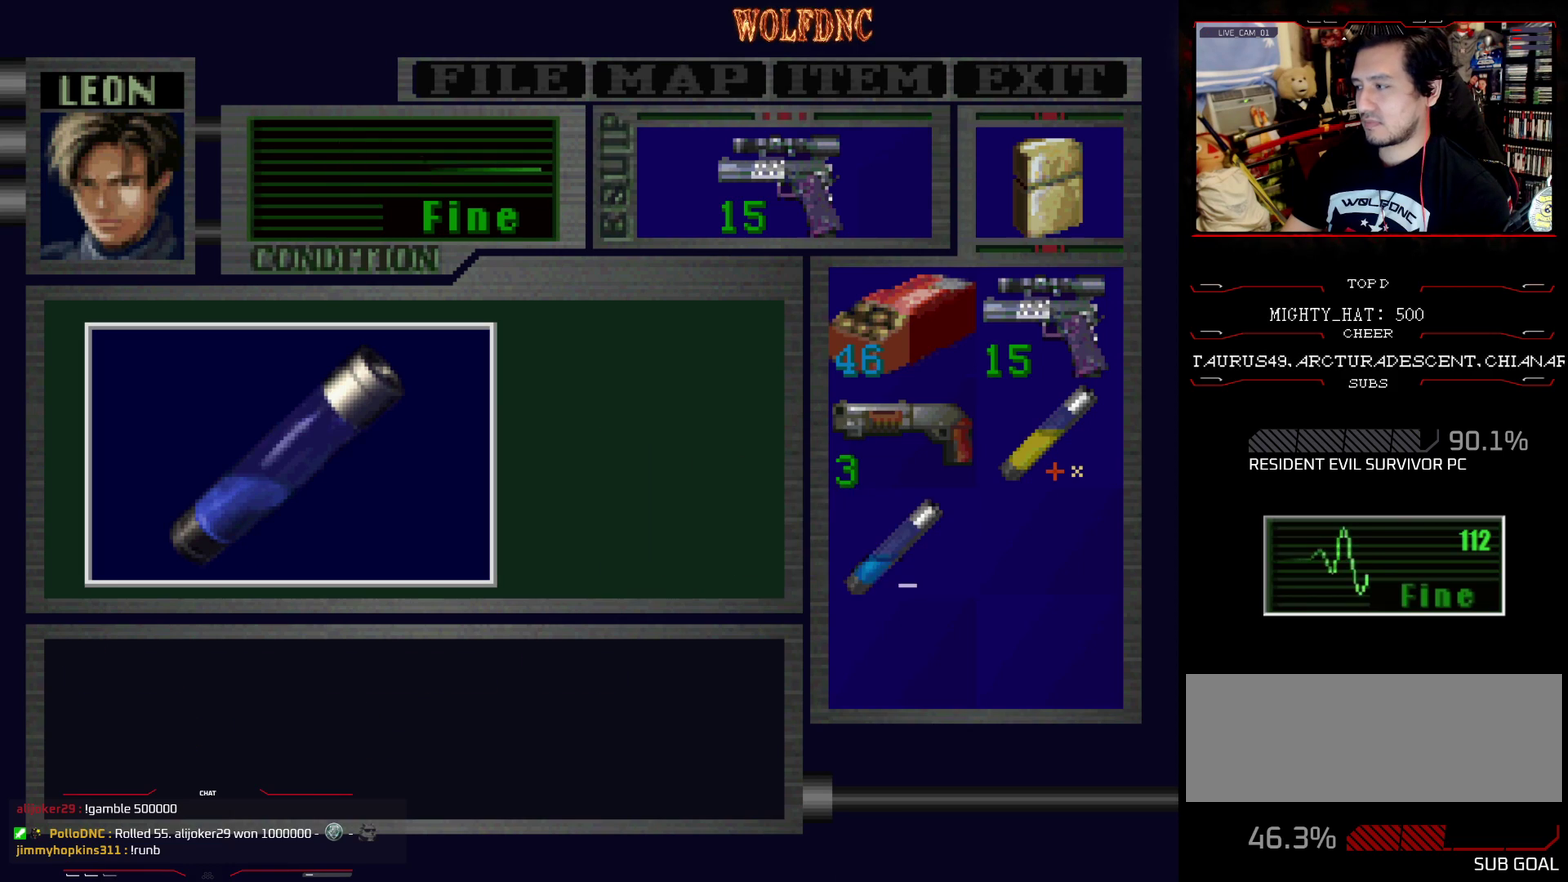
{"buttons": ["SQUARE", "DPAD_LEFT"], "events": [[134, "CROSS", "up"]]}
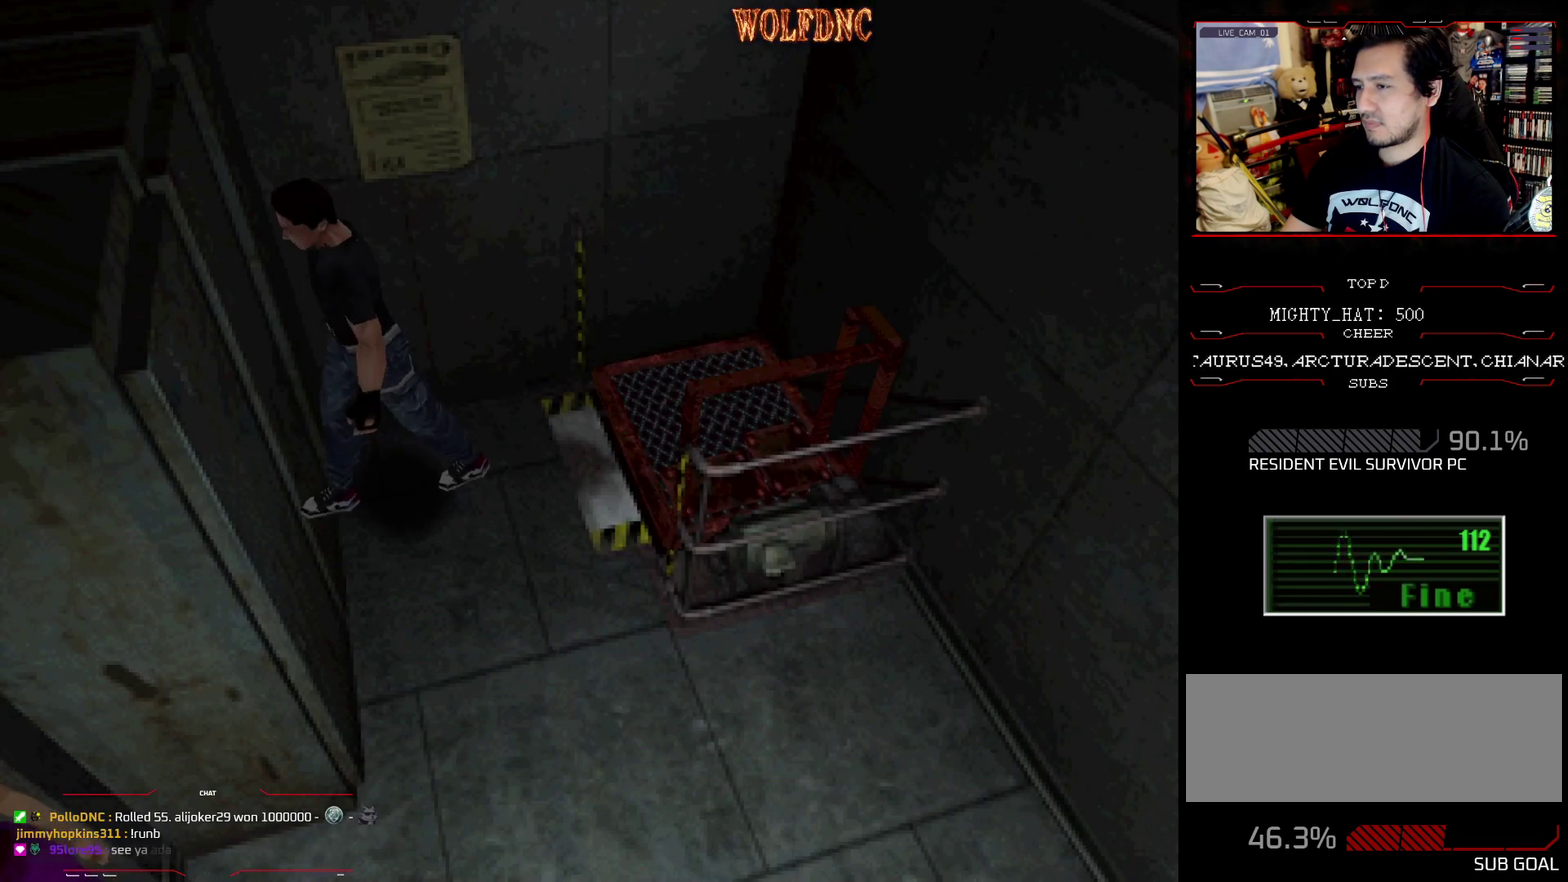
{"buttons": ["SQUARE", "DPAD_UP", "DPAD_LEFT"], "events": [[100, "DPAD_UP", "down"]]}
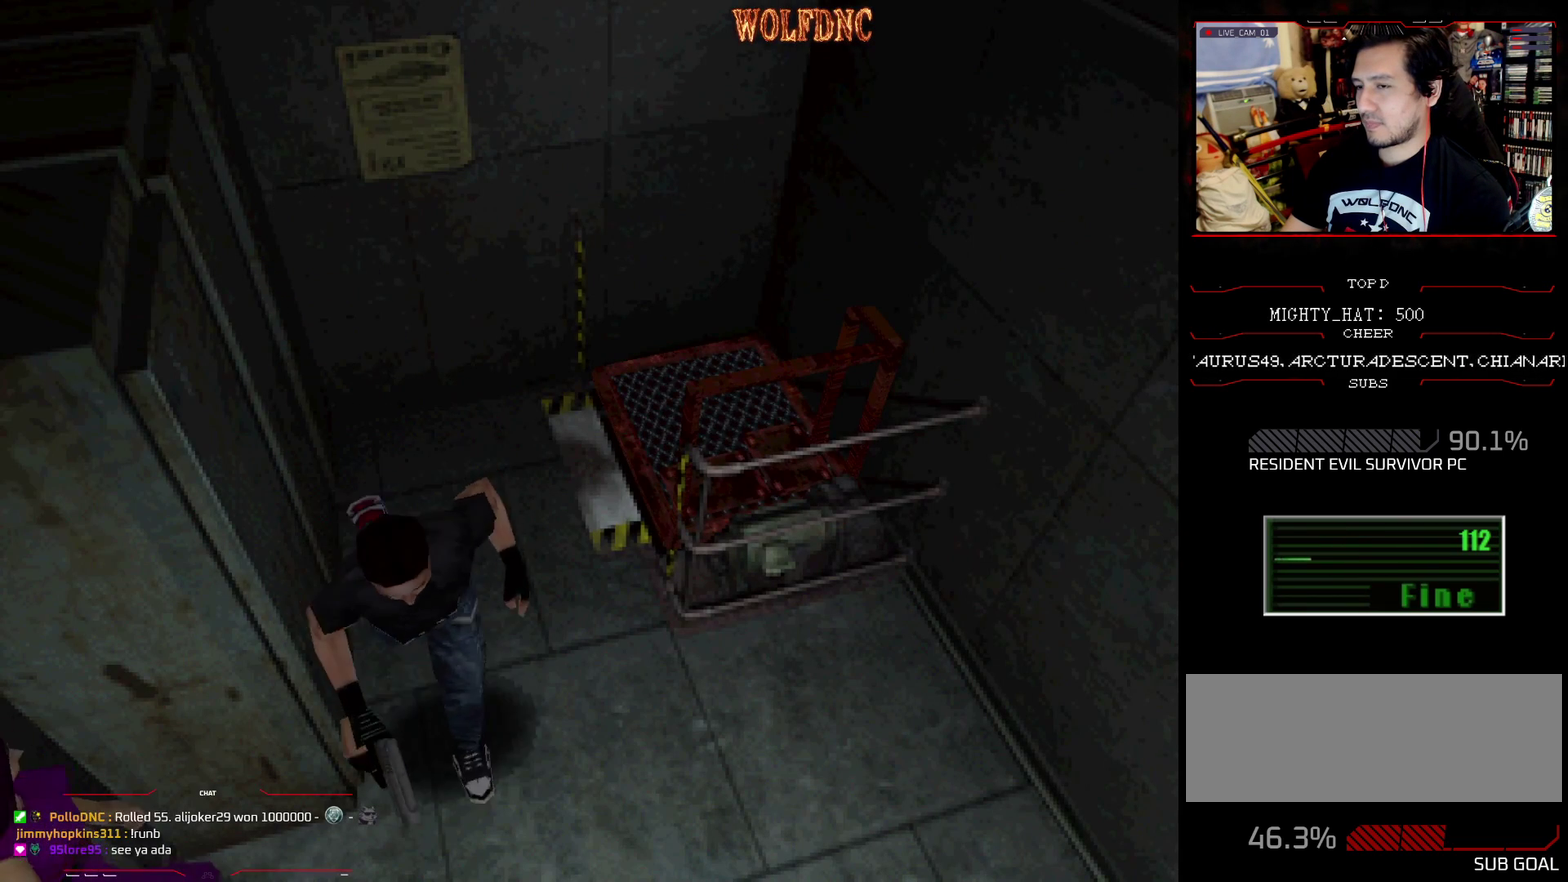
{"buttons": ["SQUARE", "DPAD_UP"], "events": [[117, "DPAD_LEFT", "up"]]}
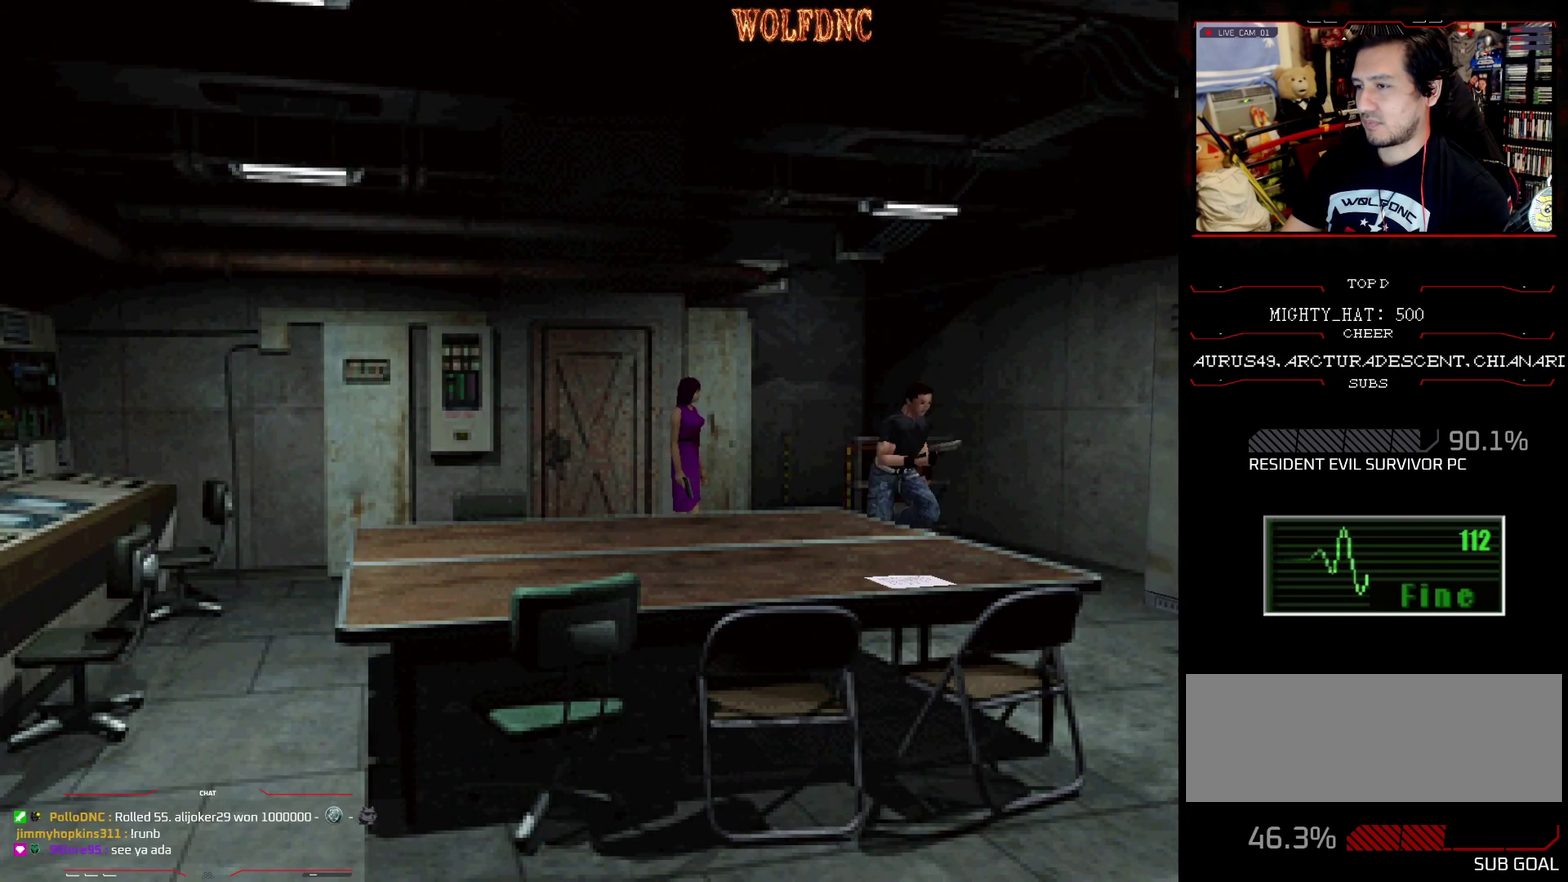
{"buttons": ["SQUARE", "DPAD_UP"], "events": []}
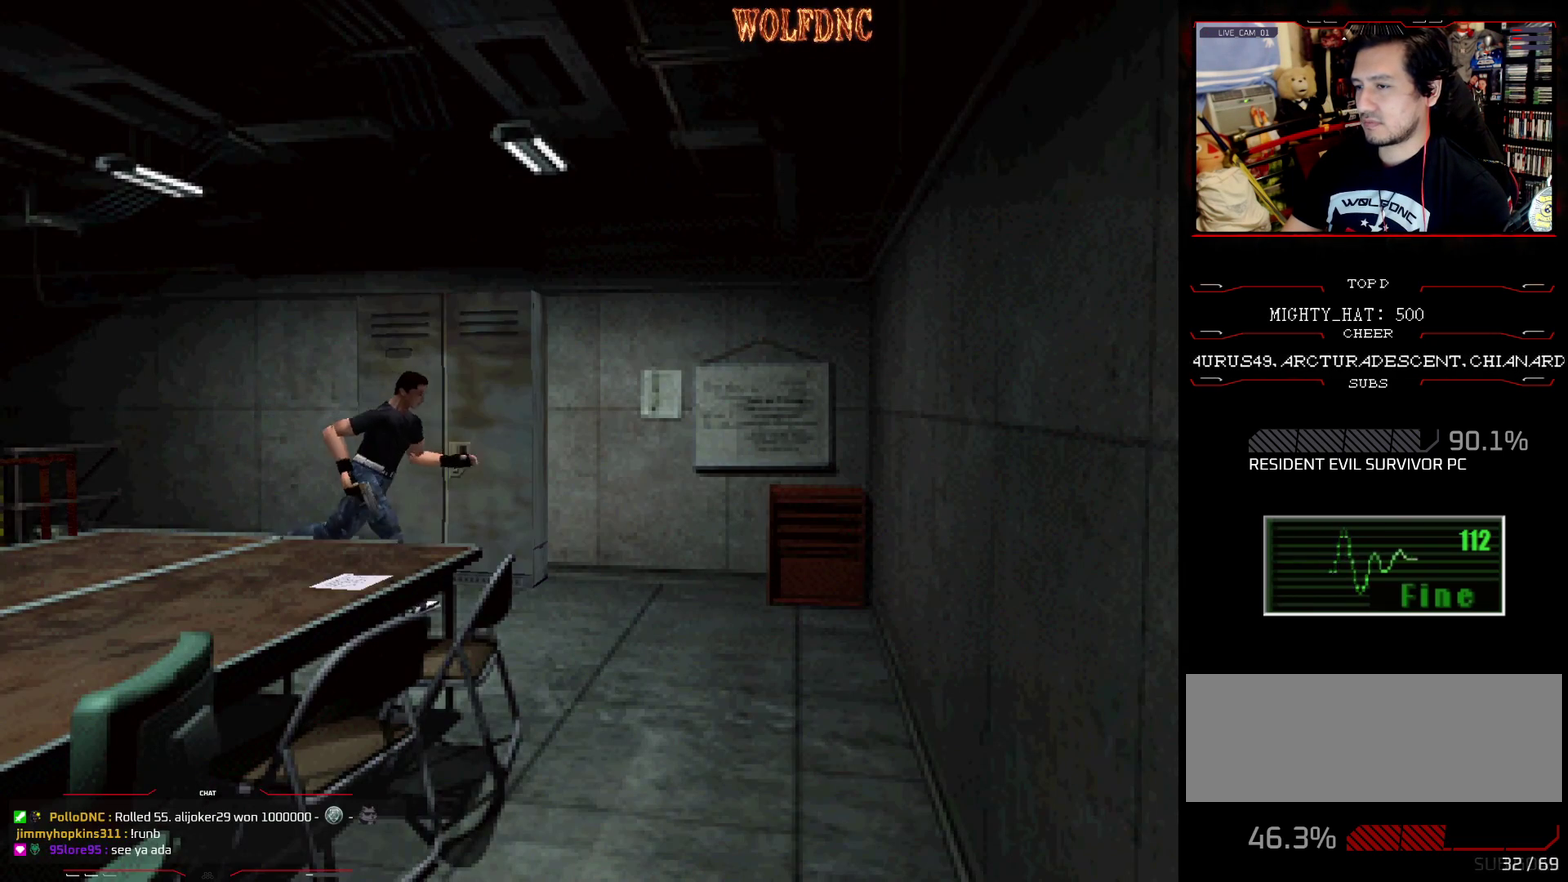
{"buttons": ["SQUARE", "DPAD_UP"], "events": []}
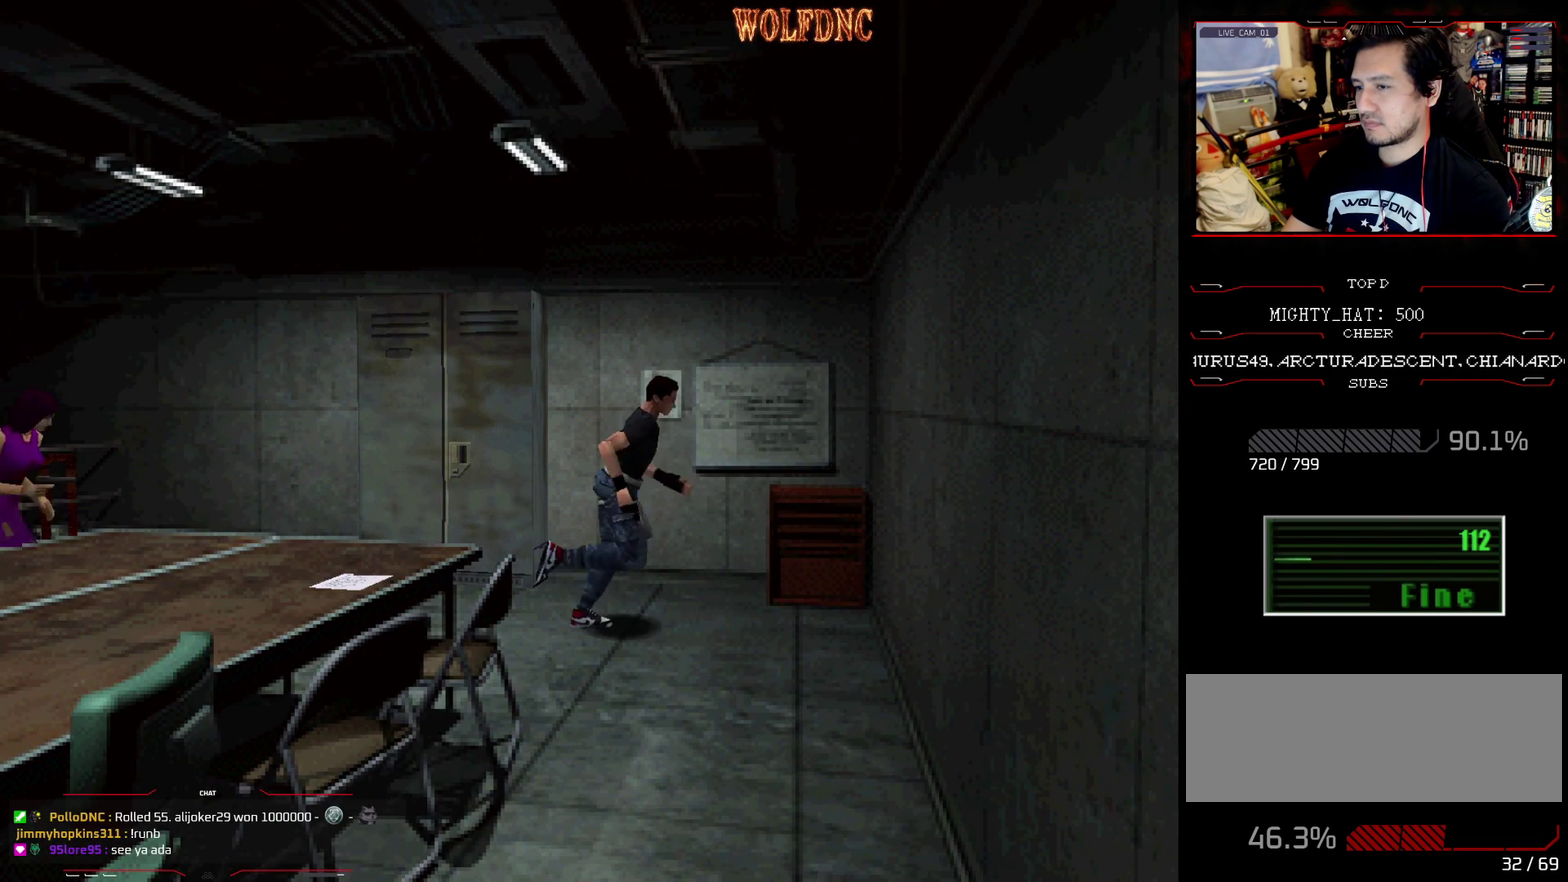
{"buttons": ["SQUARE", "DPAD_UP", "DPAD_LEFT"], "events": [[250, "DPAD_LEFT", "down"]]}
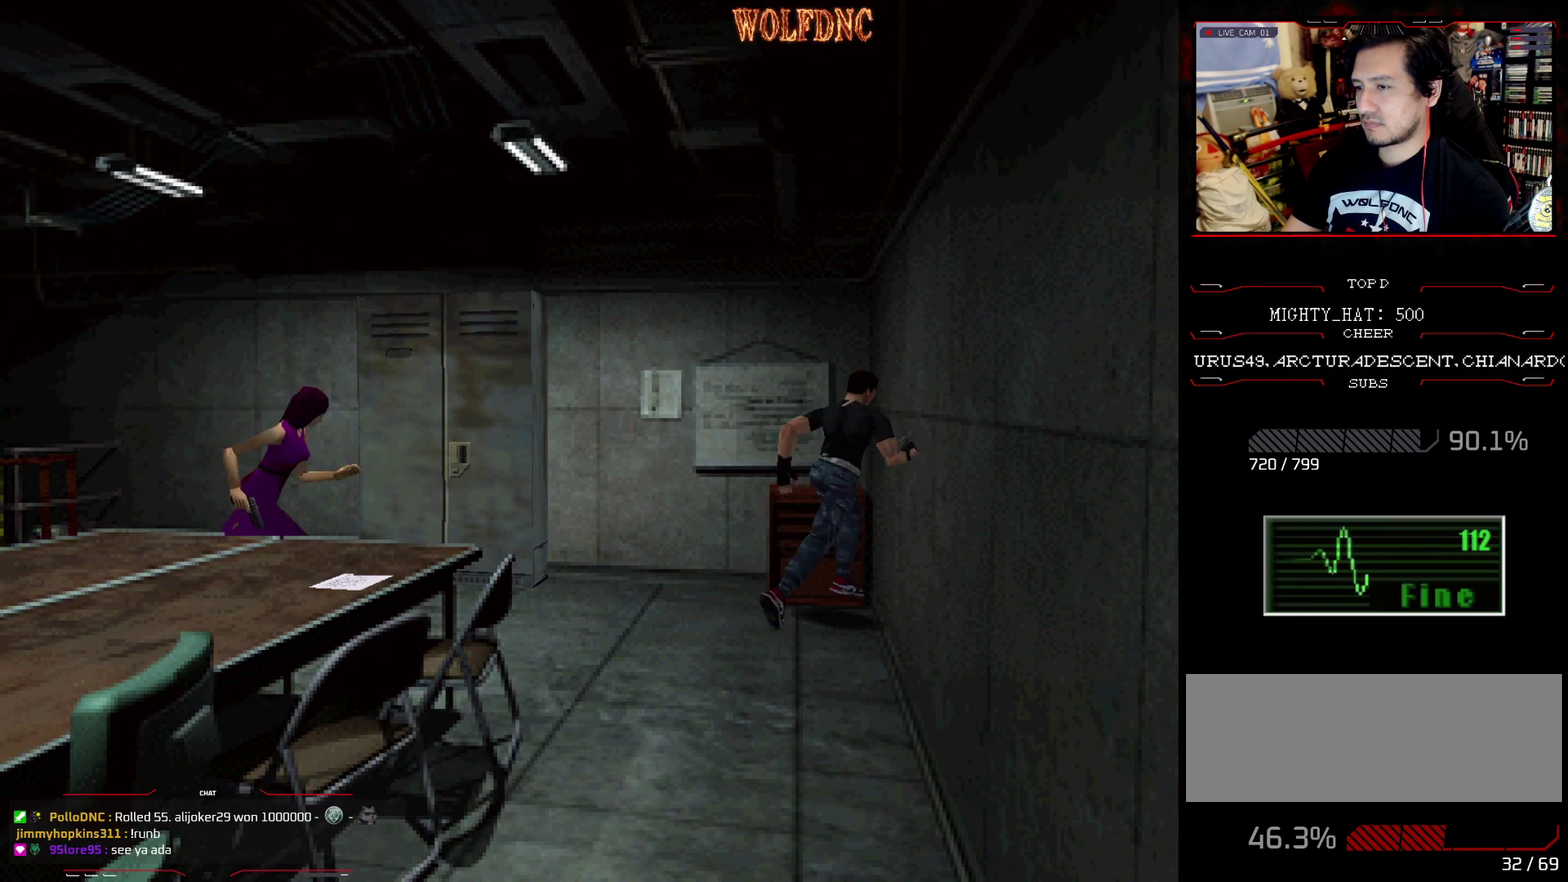
{"buttons": ["CROSS"], "events": [[84, "CROSS", "down"], [217, "CROSS", "up"], [217, "SQUARE", "up"], [267, "CROSS", "down"], [417, "DPAD_LEFT", "up"], [417, "DPAD_UP", "up"]]}
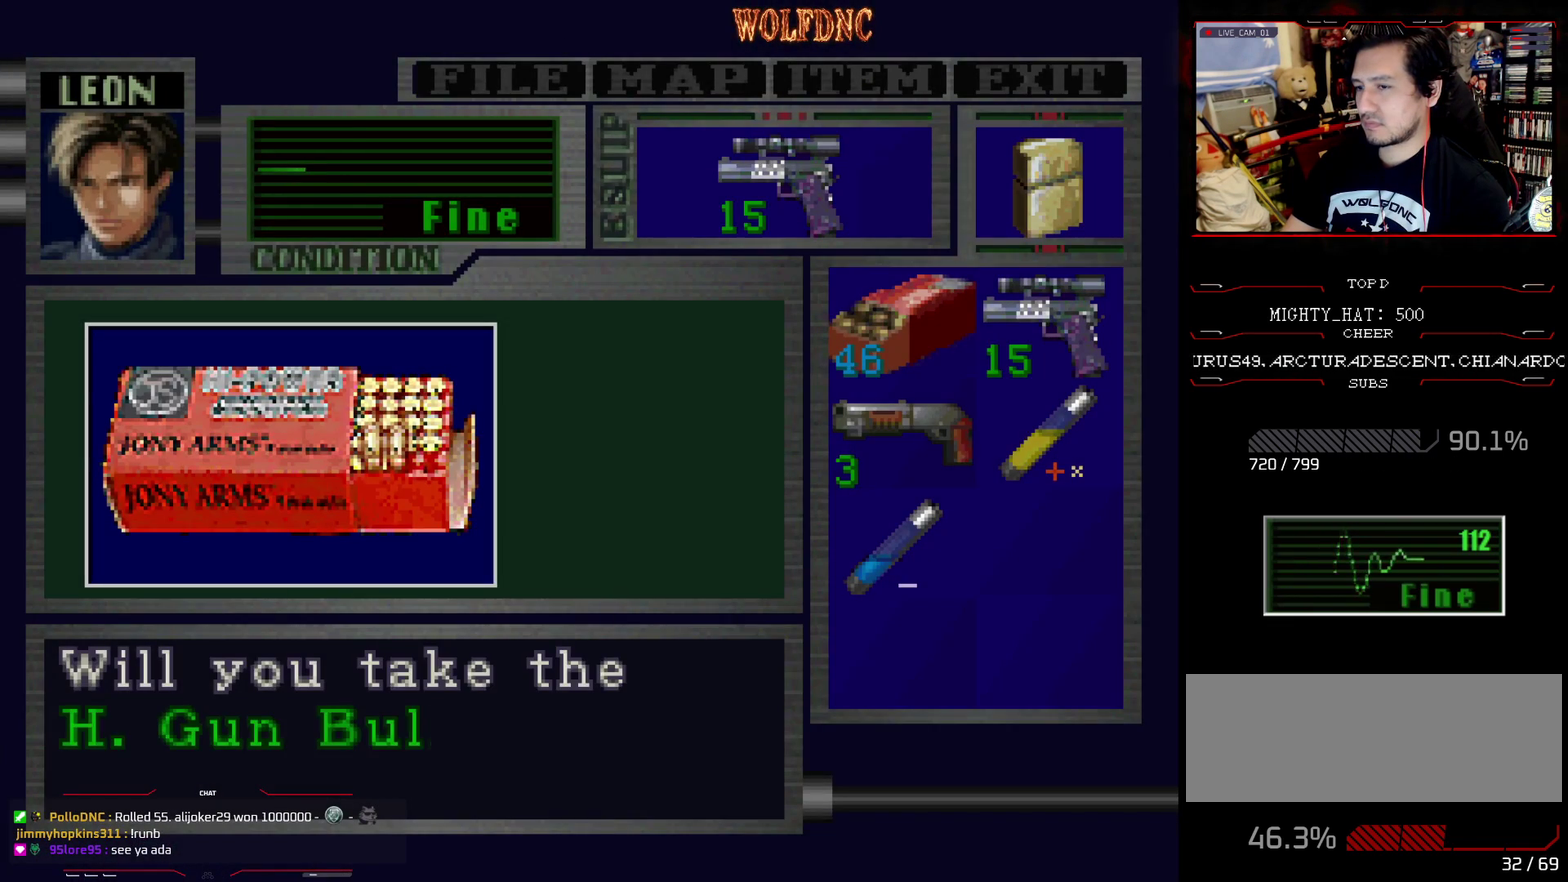
{"buttons": ["CROSS"], "events": [[233, "CROSS", "up"], [283, "CROSS", "down"], [383, "CROSS", "up"], [434, "CROSS", "down"]]}
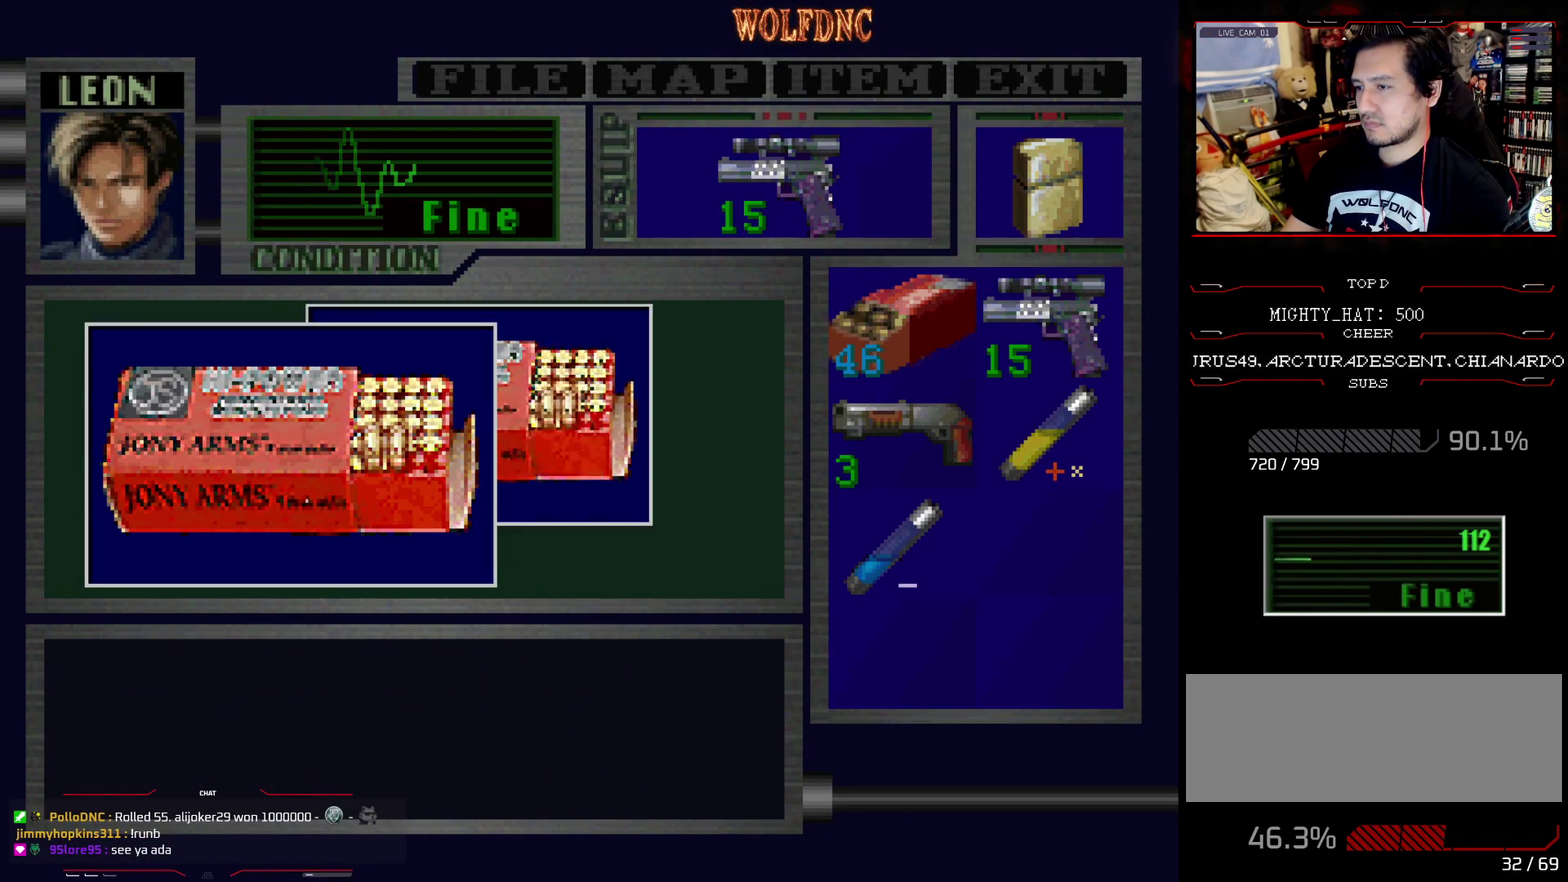
{"buttons": ["CROSS", "SQUARE", "DPAD_LEFT"], "events": [[351, "SQUARE", "down"], [401, "DPAD_LEFT", "down"]]}
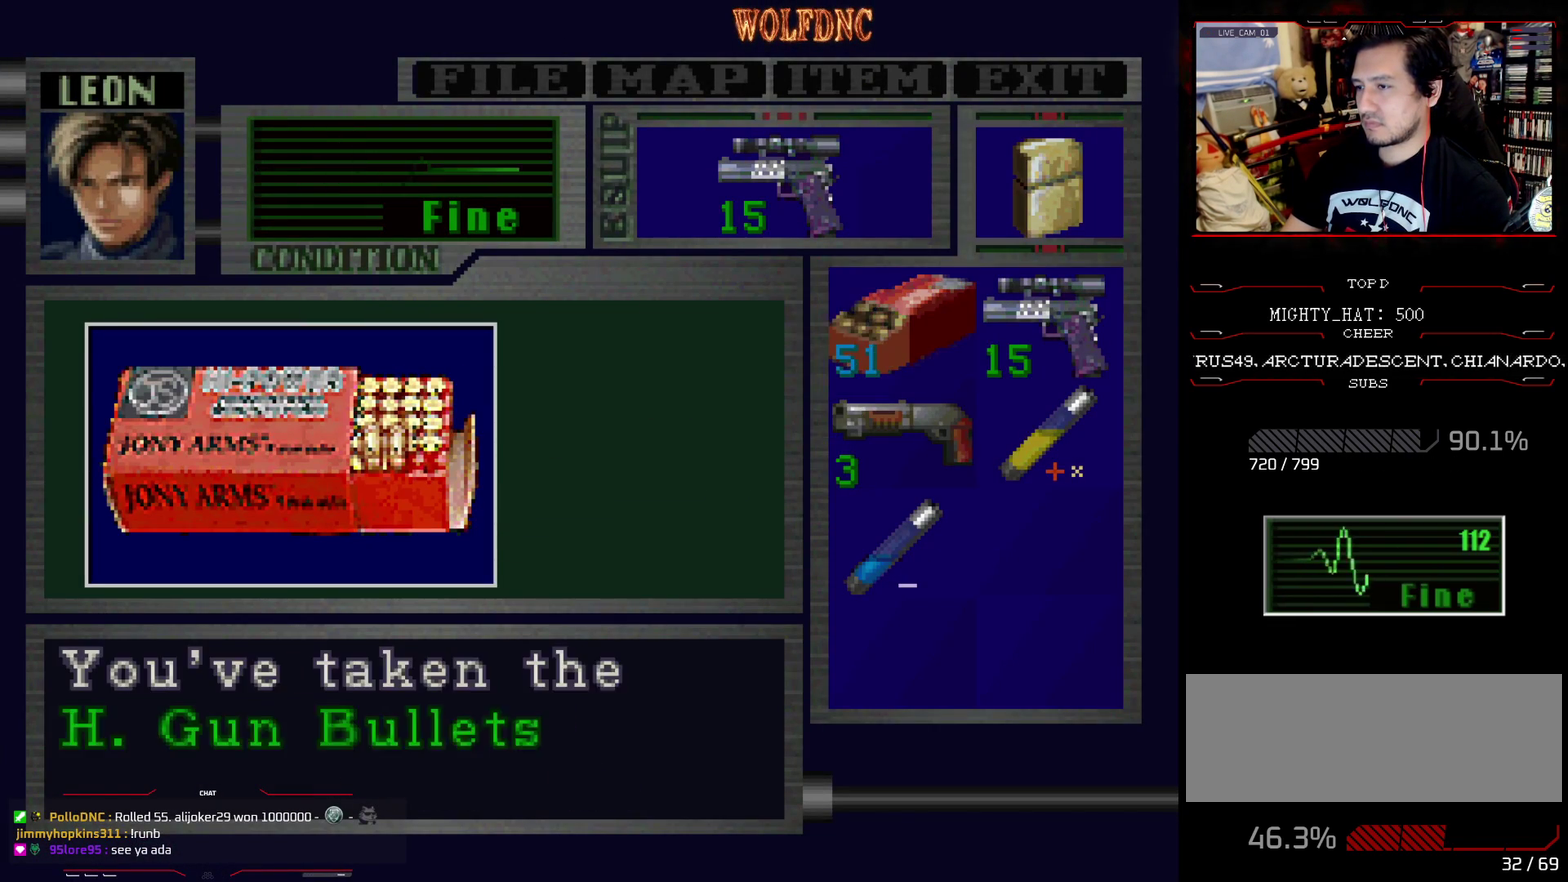
{"buttons": ["SQUARE", "DPAD_LEFT"], "events": [[83, "CROSS", "up"], [133, "CROSS", "down"], [217, "CROSS", "up"]]}
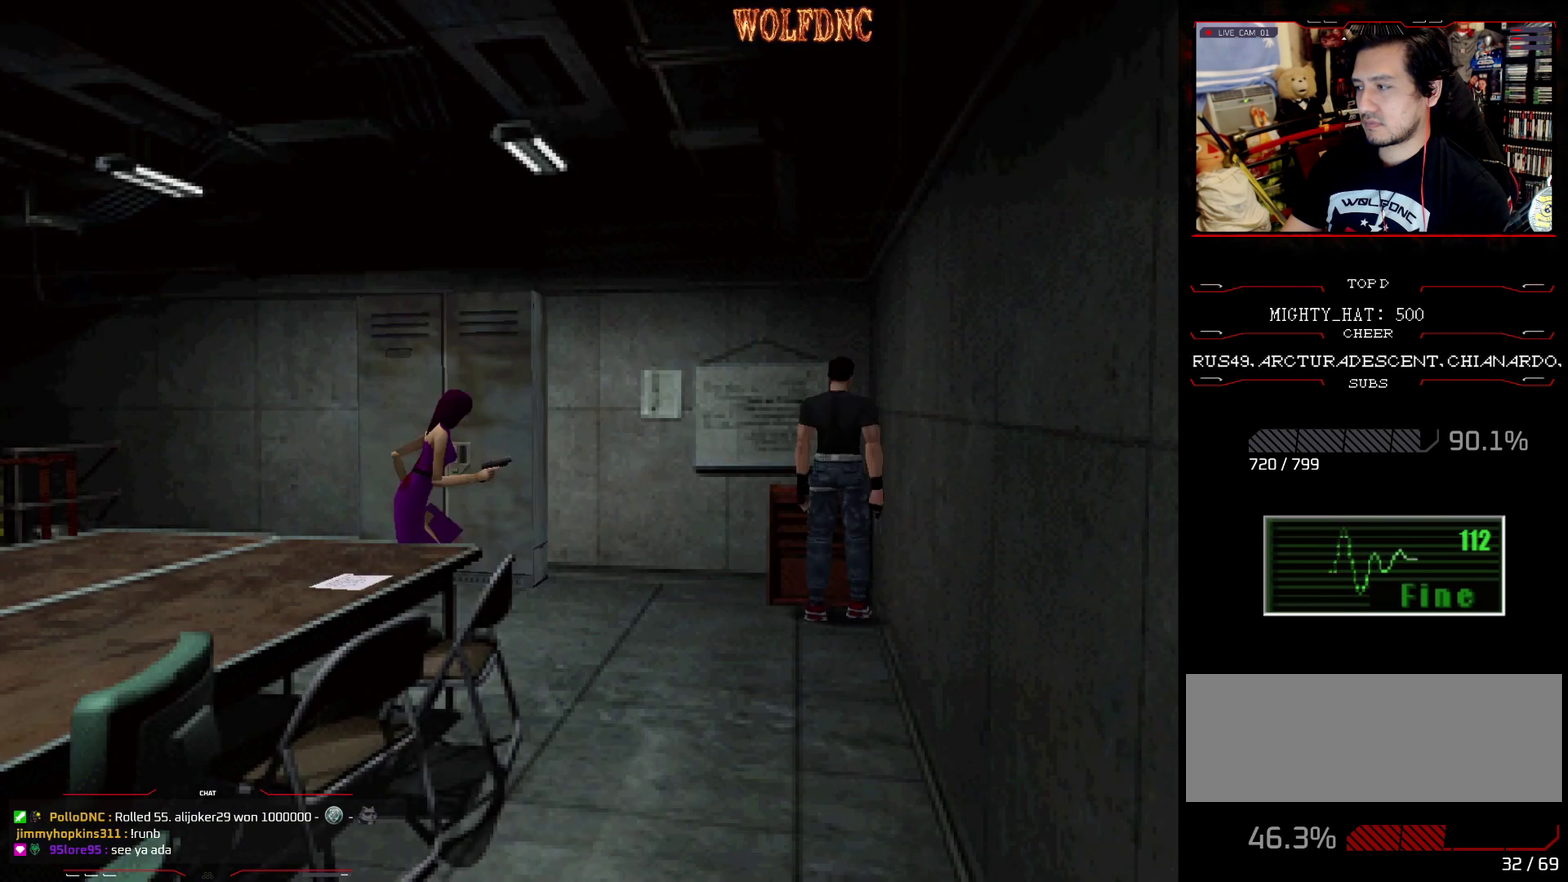
{"buttons": ["SQUARE", "DPAD_UP"], "events": [[100, "DPAD_UP", "down"], [467, "DPAD_LEFT", "up"]]}
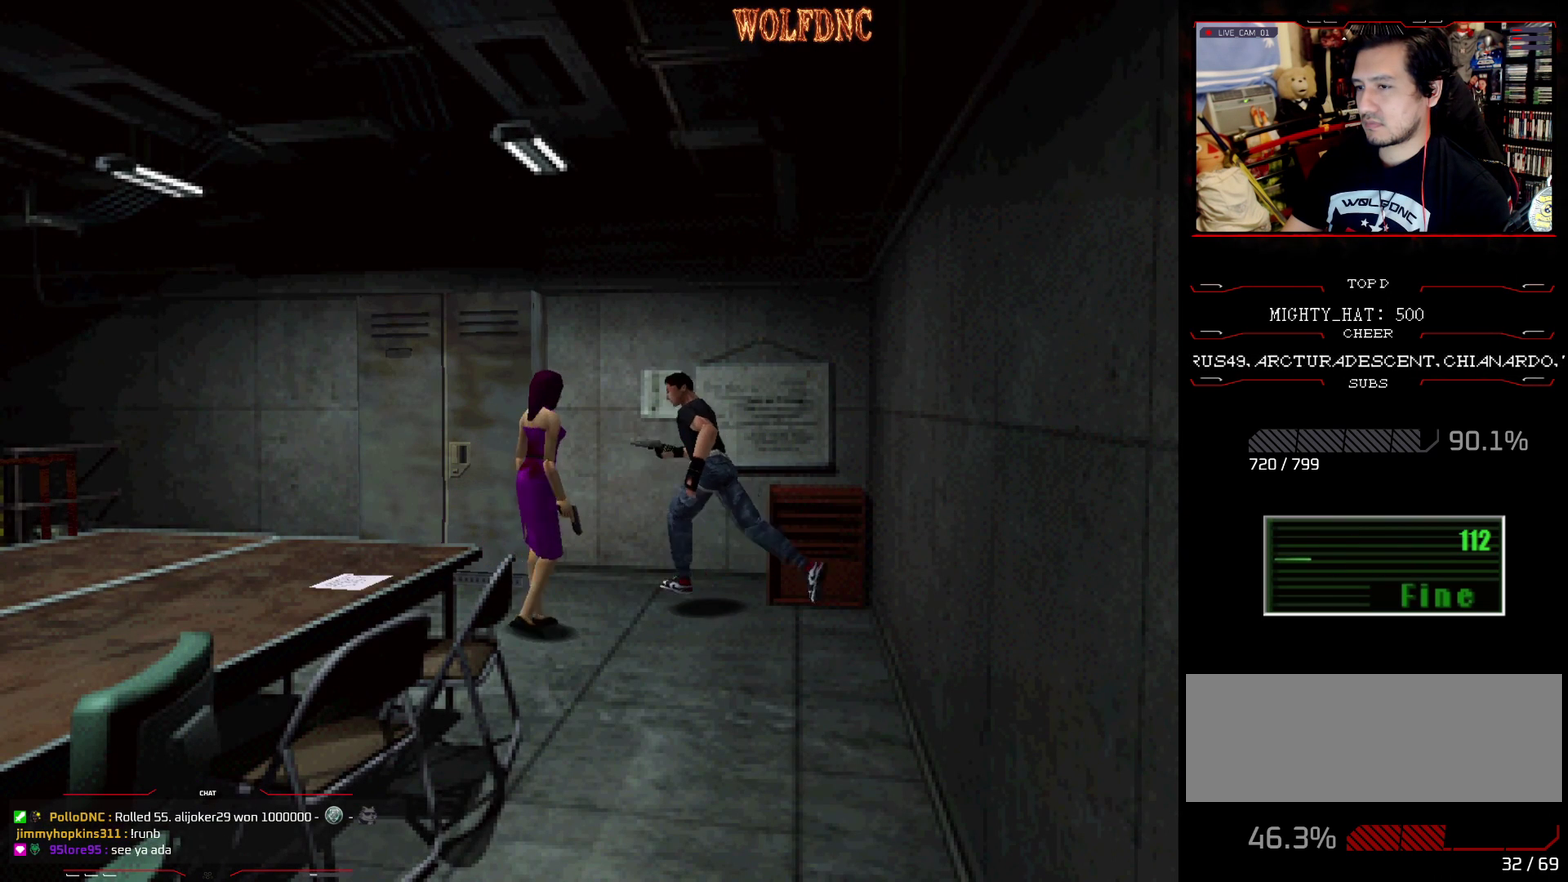
{"buttons": ["DPAD_UP"], "events": [[484, "SQUARE", "up"]]}
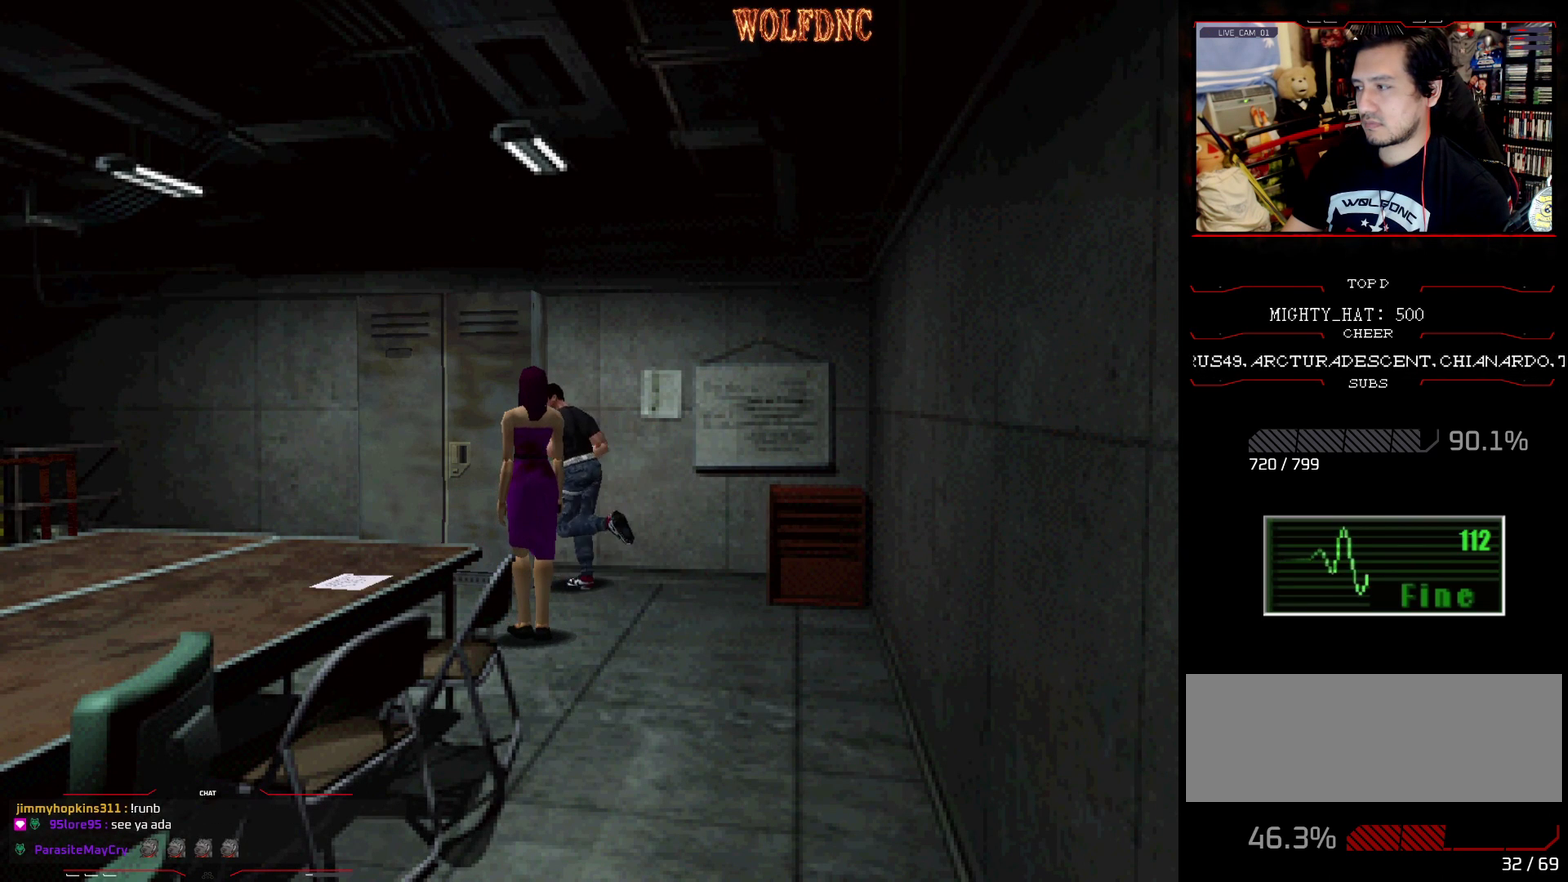
{"buttons": ["DPAD_UP"], "events": []}
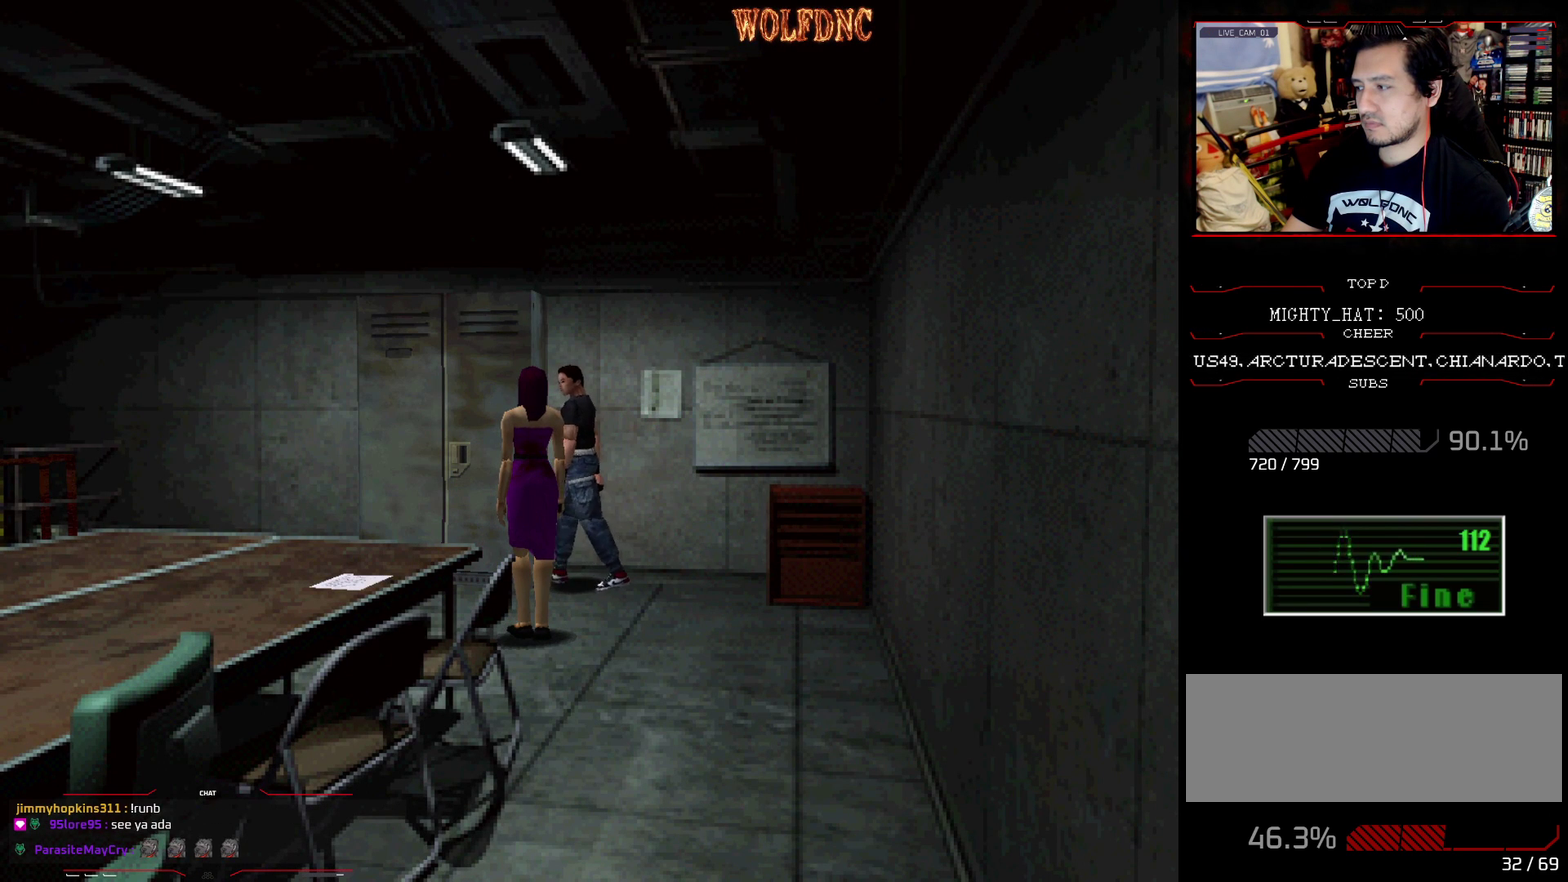
{"buttons": ["DPAD_UP"], "events": []}
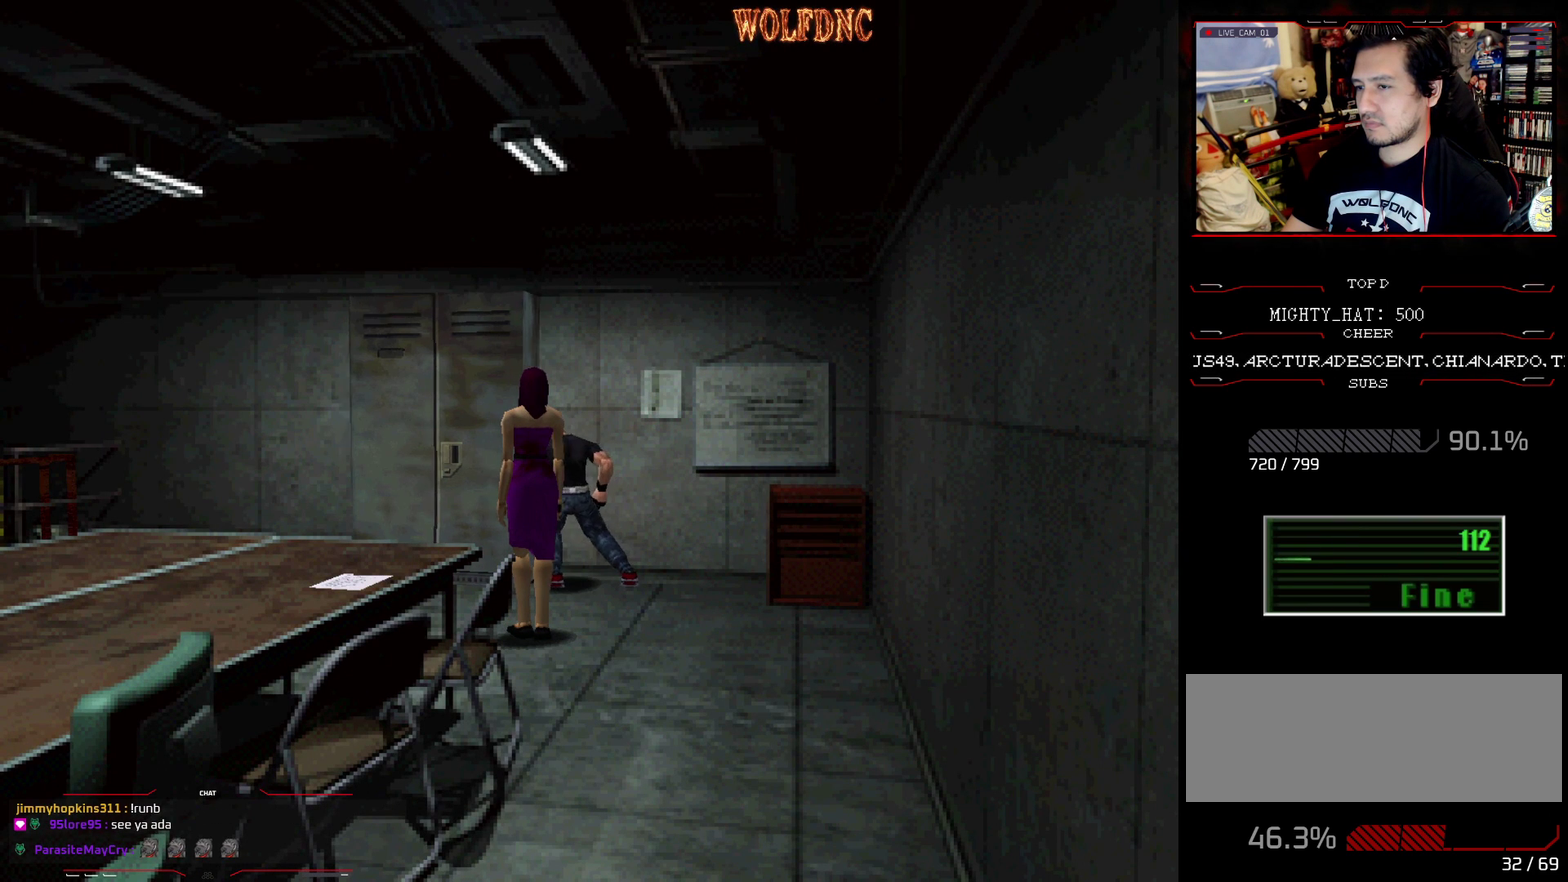
{"buttons": ["DPAD_UP"], "events": []}
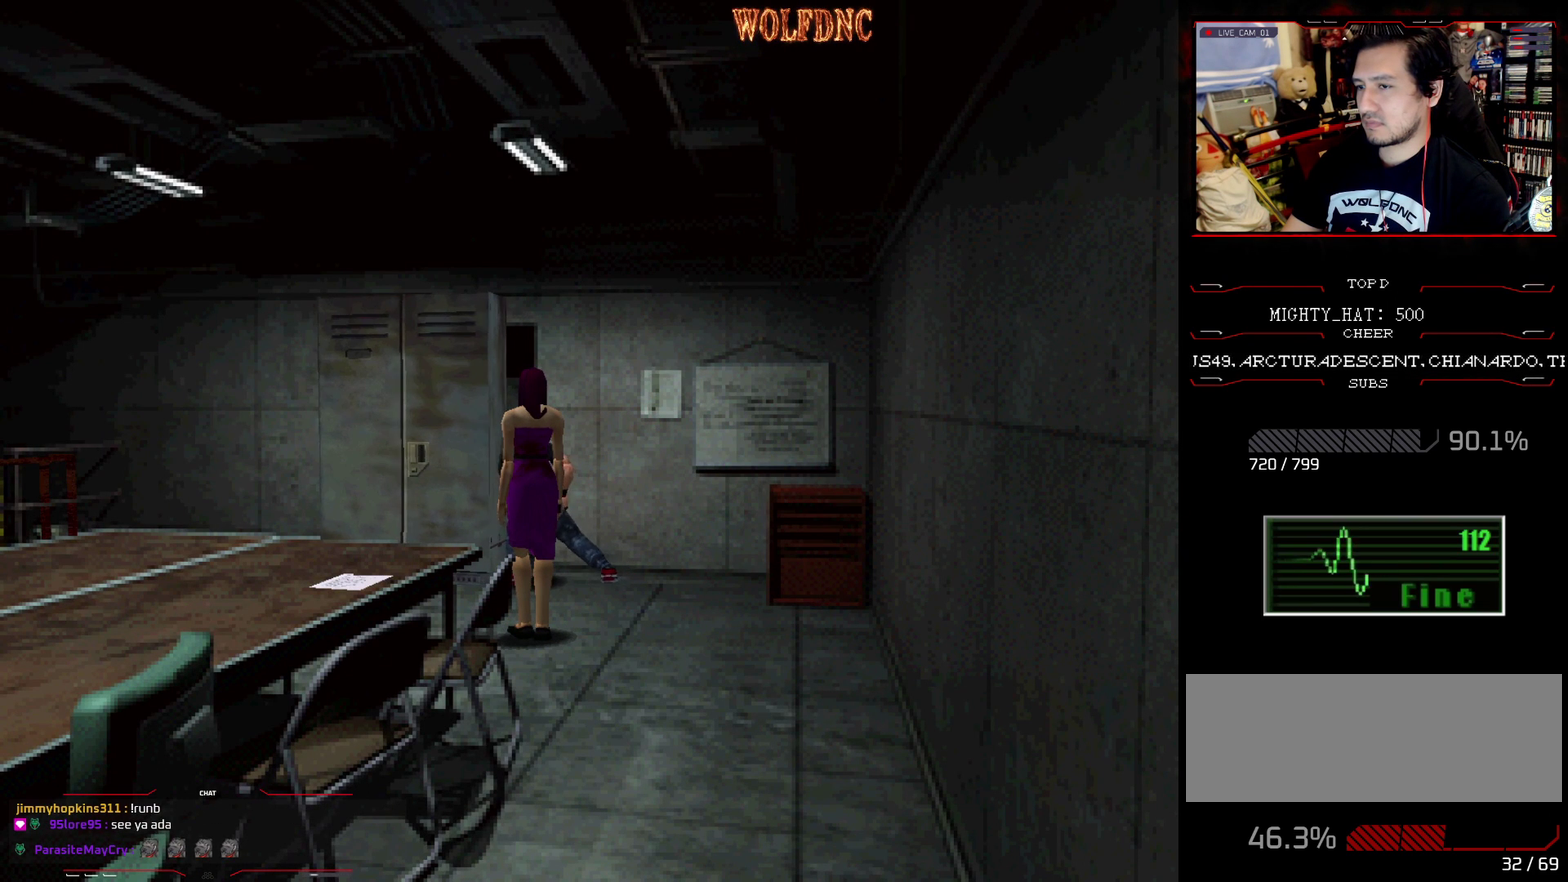
{"buttons": ["DPAD_UP"], "events": []}
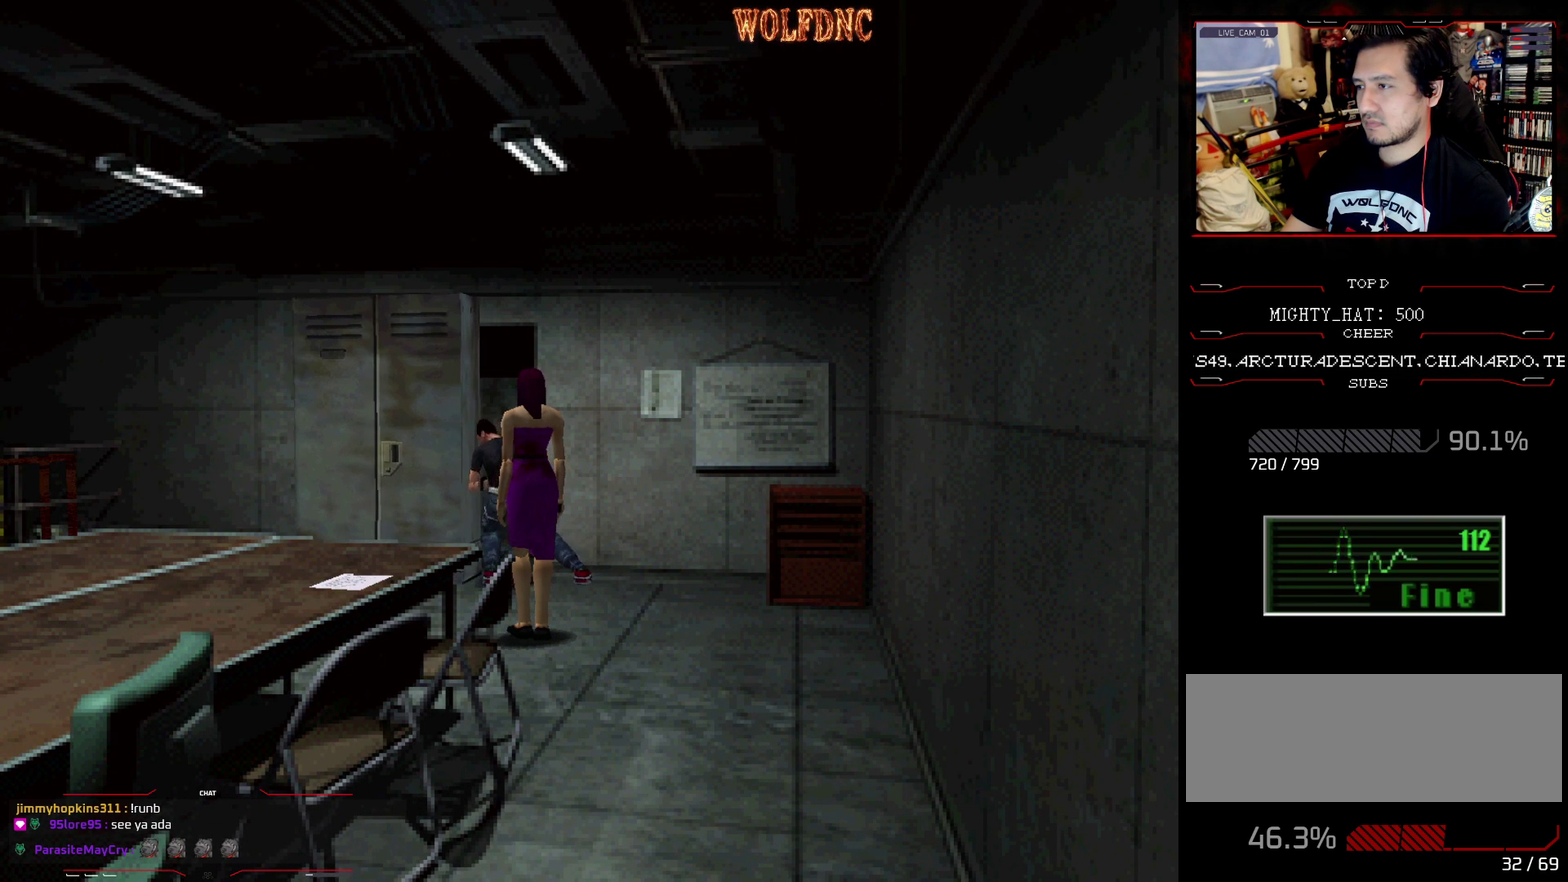
{"buttons": ["DPAD_UP"], "events": []}
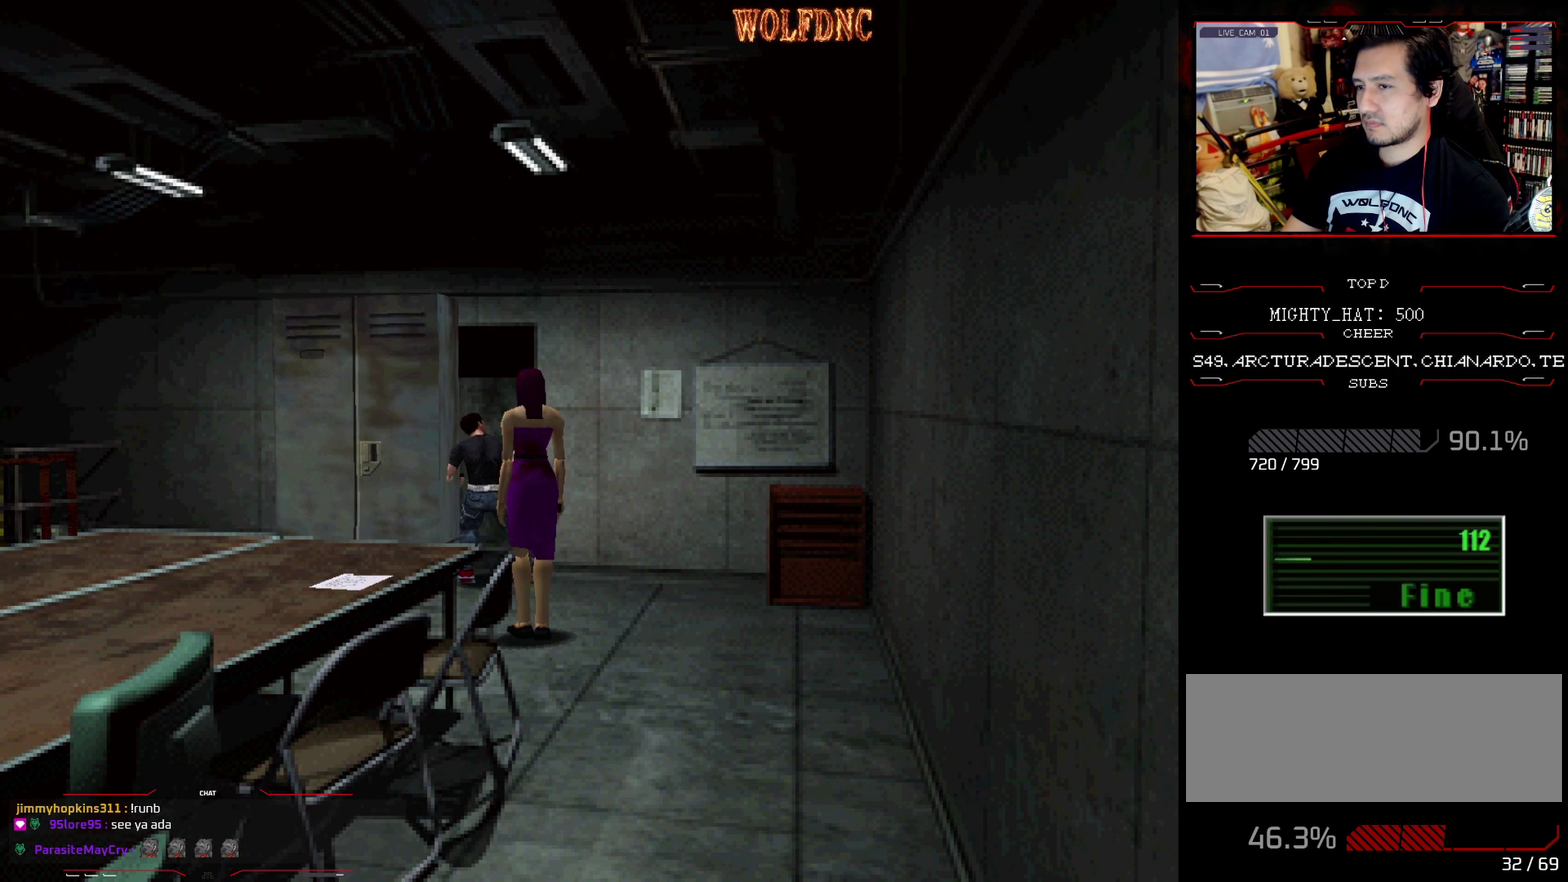
{"buttons": ["DPAD_UP"], "events": []}
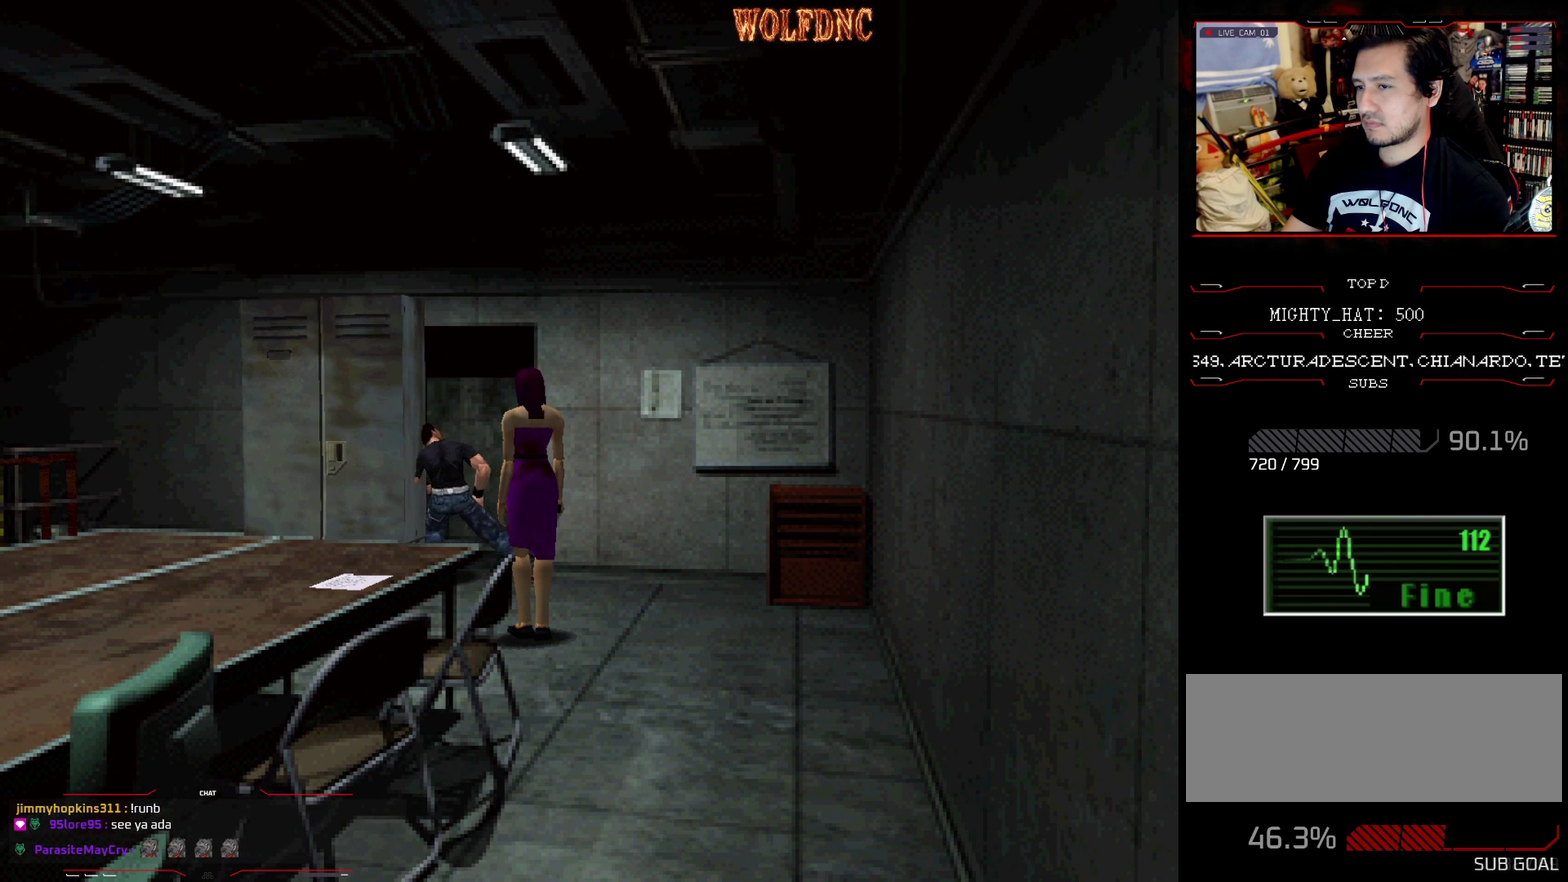
{"buttons": ["DPAD_UP"], "events": []}
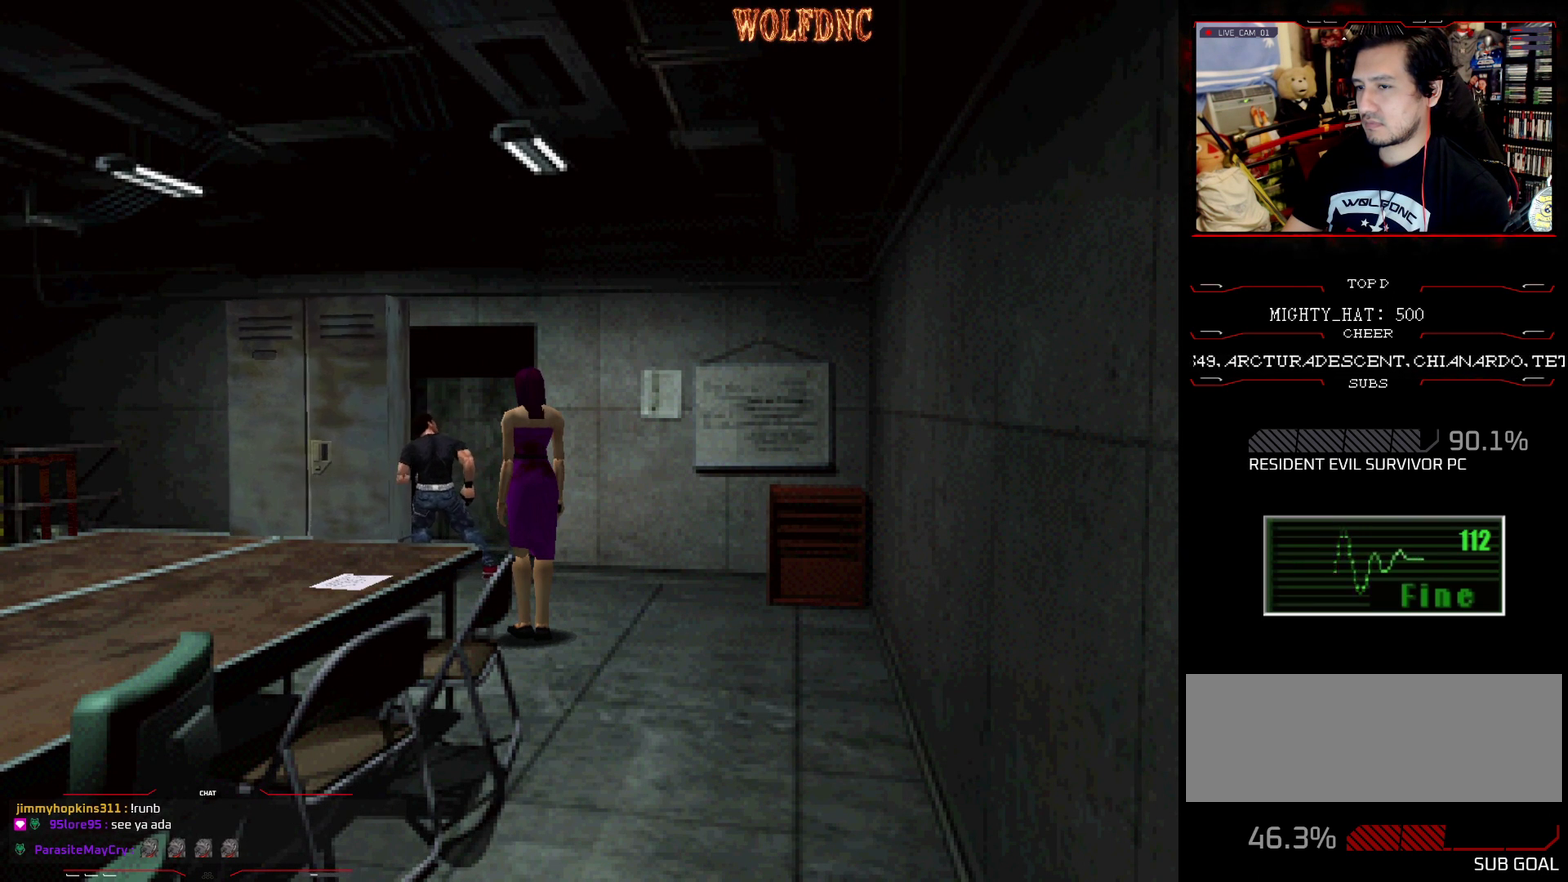
{"buttons": ["DPAD_UP"], "events": []}
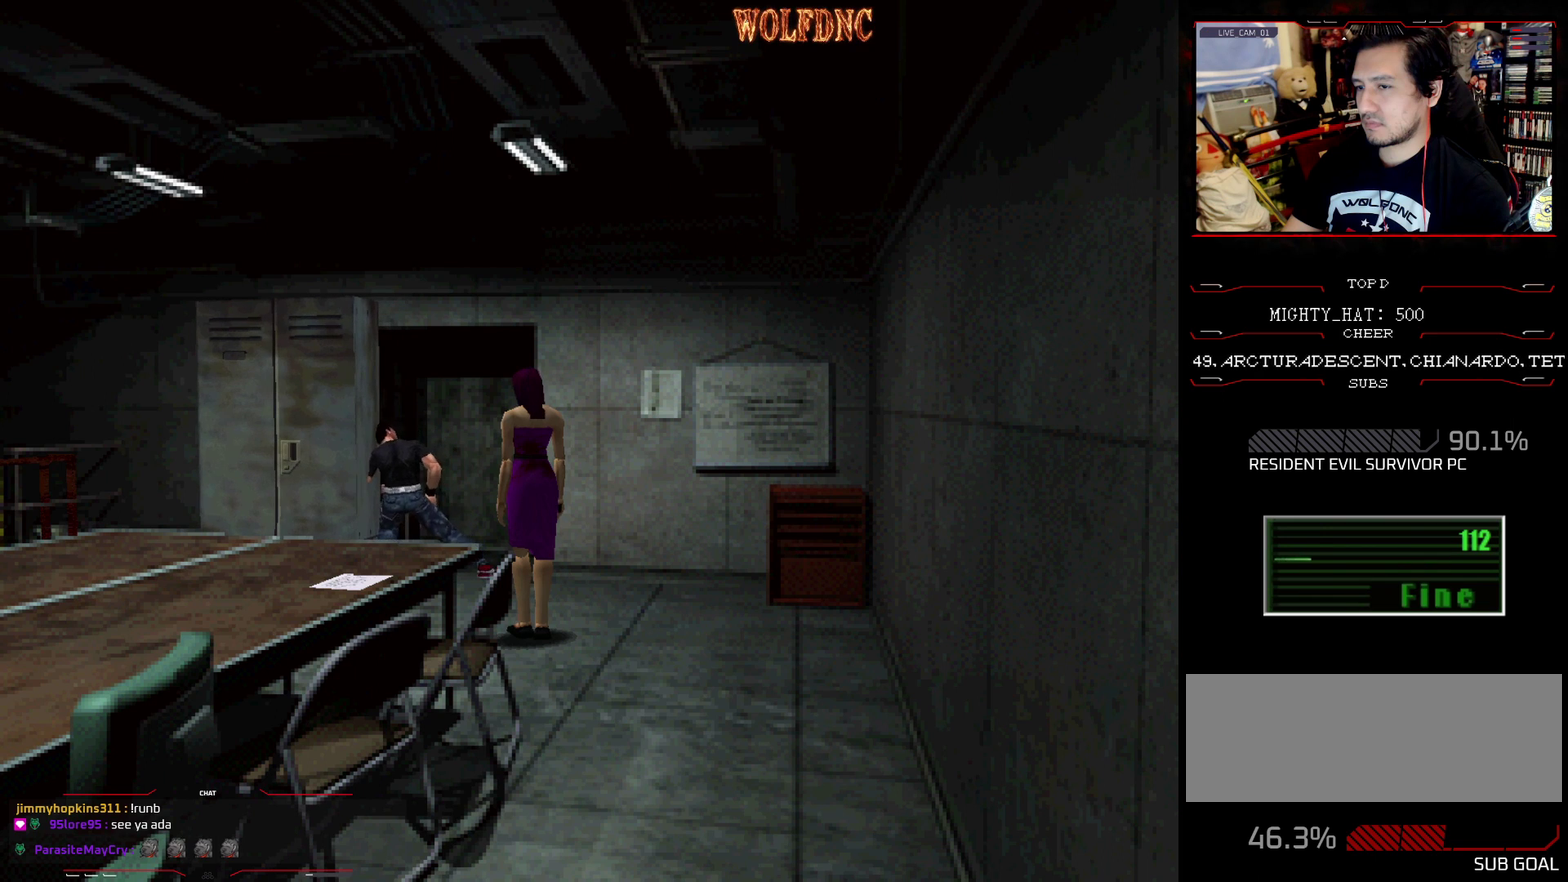
{"buttons": ["DPAD_RIGHT"], "events": [[17, "DPAD_UP", "up"], [67, "DPAD_RIGHT", "down"]]}
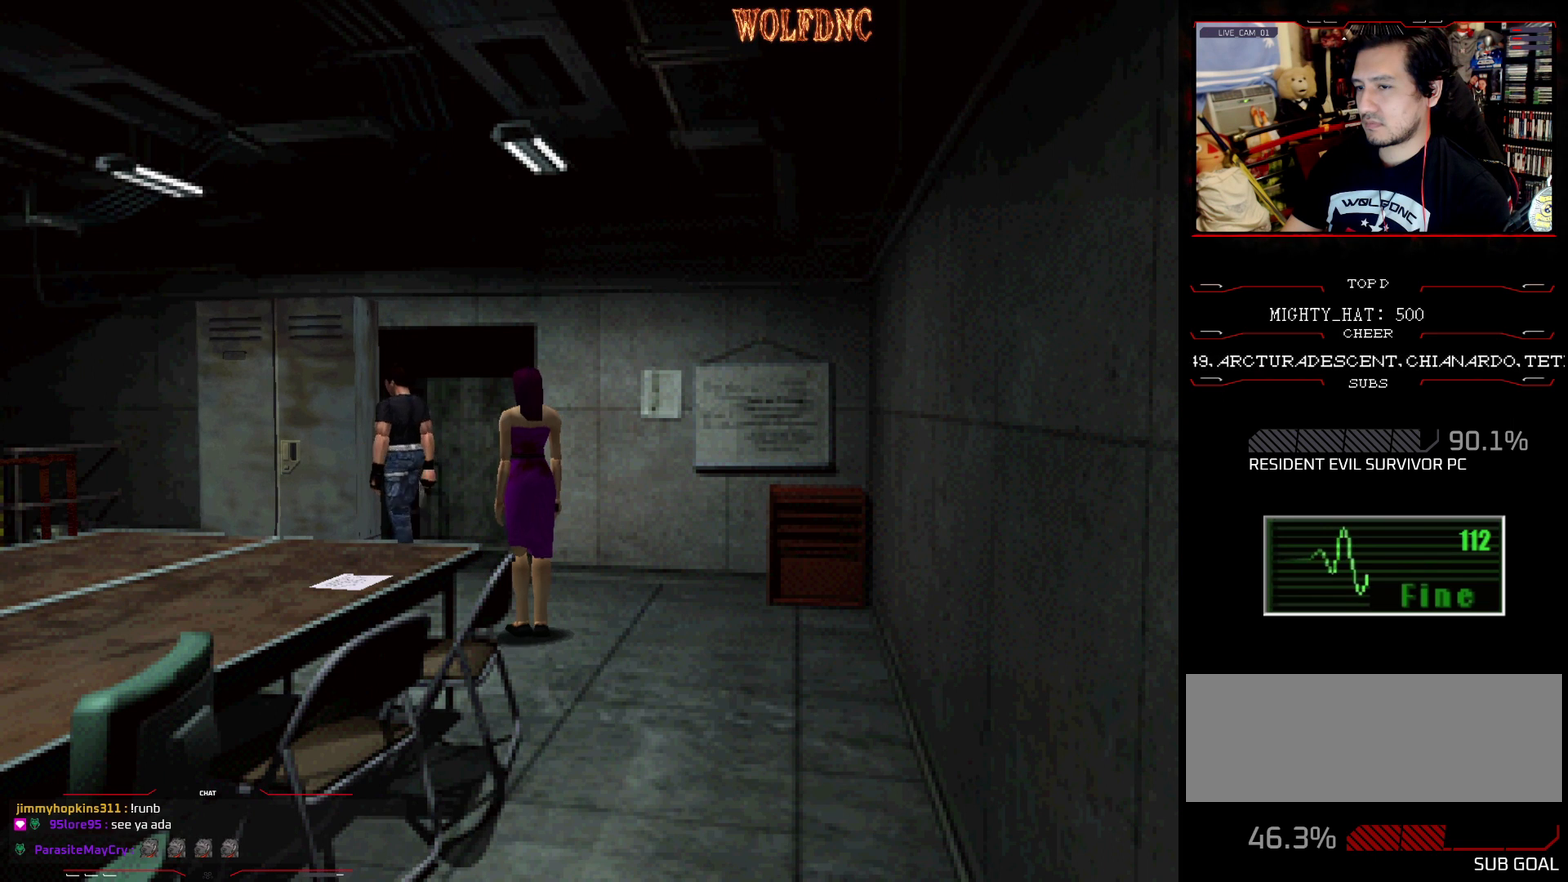
{"buttons": ["CROSS", "SQUARE", "DPAD_UP", "DPAD_RIGHT"], "events": [[83, "SQUARE", "down"], [133, "DPAD_UP", "down"], [267, "CROSS", "down"], [267, "DPAD_RIGHT", "up"], [367, "CROSS", "up"], [417, "CROSS", "down"], [500, "DPAD_RIGHT", "down"]]}
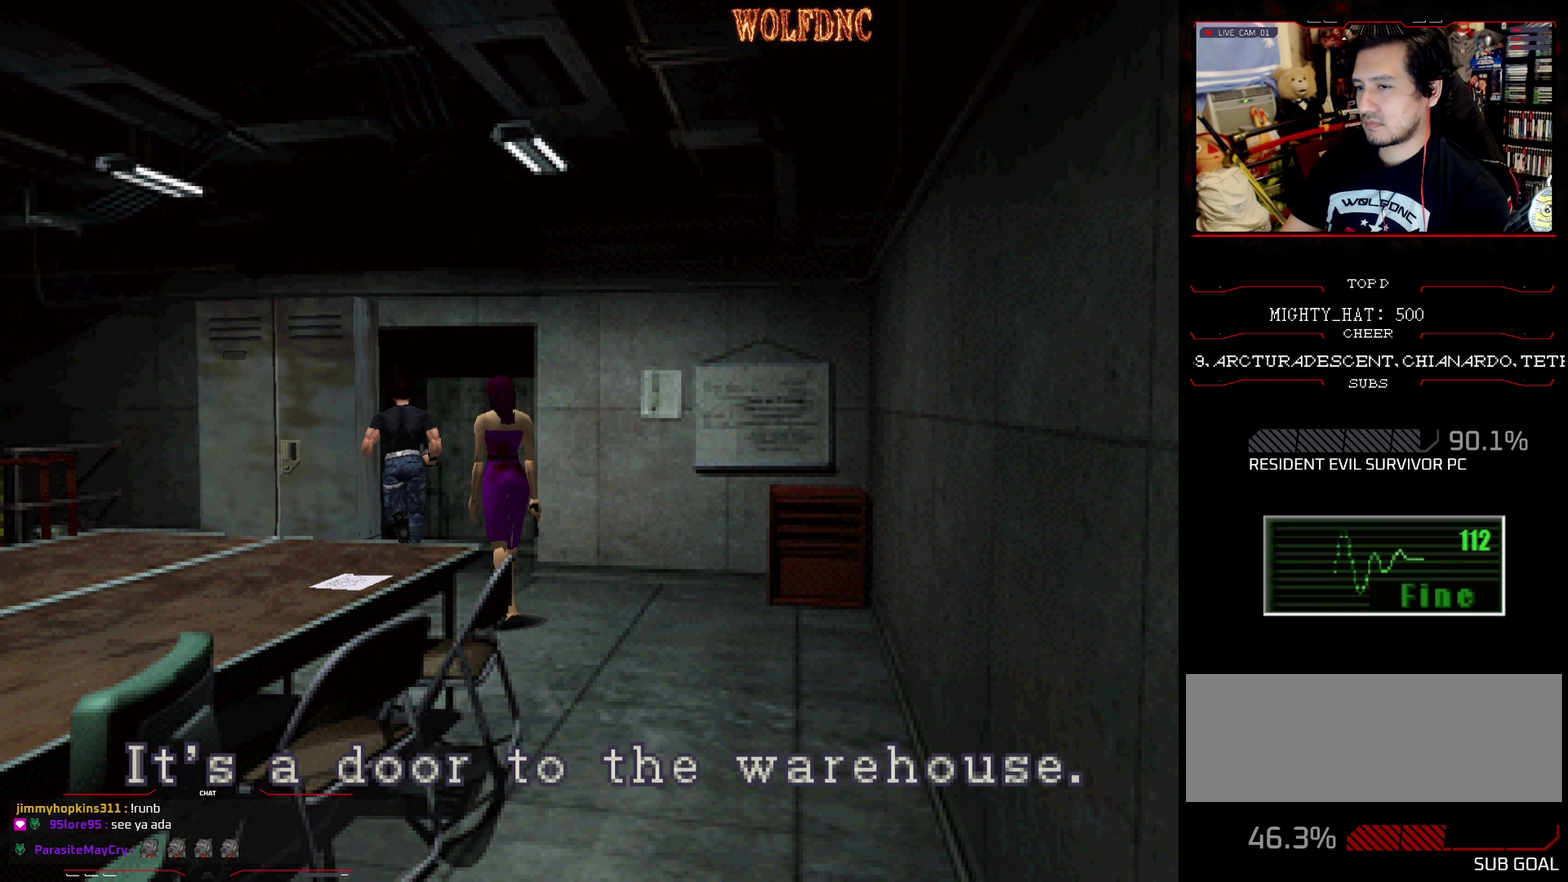
{"buttons": ["CROSS"], "events": [[100, "DPAD_UP", "up"], [100, "SQUARE", "up"], [150, "DPAD_RIGHT", "up"], [234, "CROSS", "up"], [284, "CROSS", "down"], [384, "CROSS", "up"], [434, "CROSS", "down"]]}